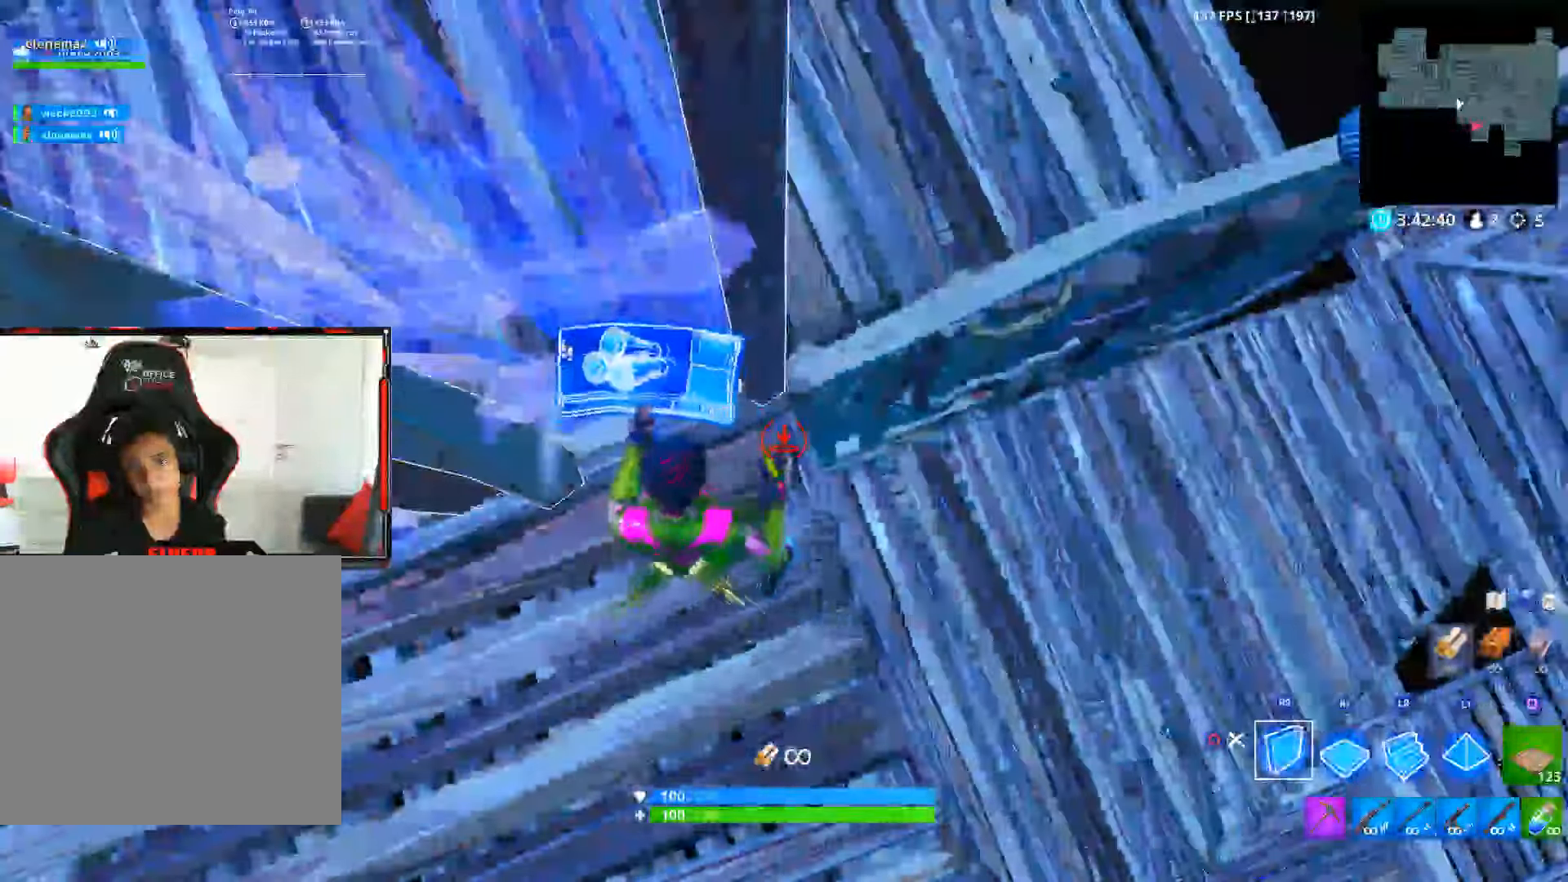
Gameplay with a controller (PlayStation layout); each line is a JSON object with the inputs held at the frame after it. "events" lists button and stick changes between this image and that frame as [ms after this image, input, new state], when the widget could be followed in between. Not read: TOUCHPAD.
{"buttons": ["R1"], "left_stick": "up", "right_stick": "center", "events": [[16, "left_stick", "up-right"], [33, "CROSS", "down"], [166, "CROSS", "up"], [300, "right_stick", "right"], [466, "R1", "down"], [466, "right_stick", "center"], [500, "left_stick", "up"]]}
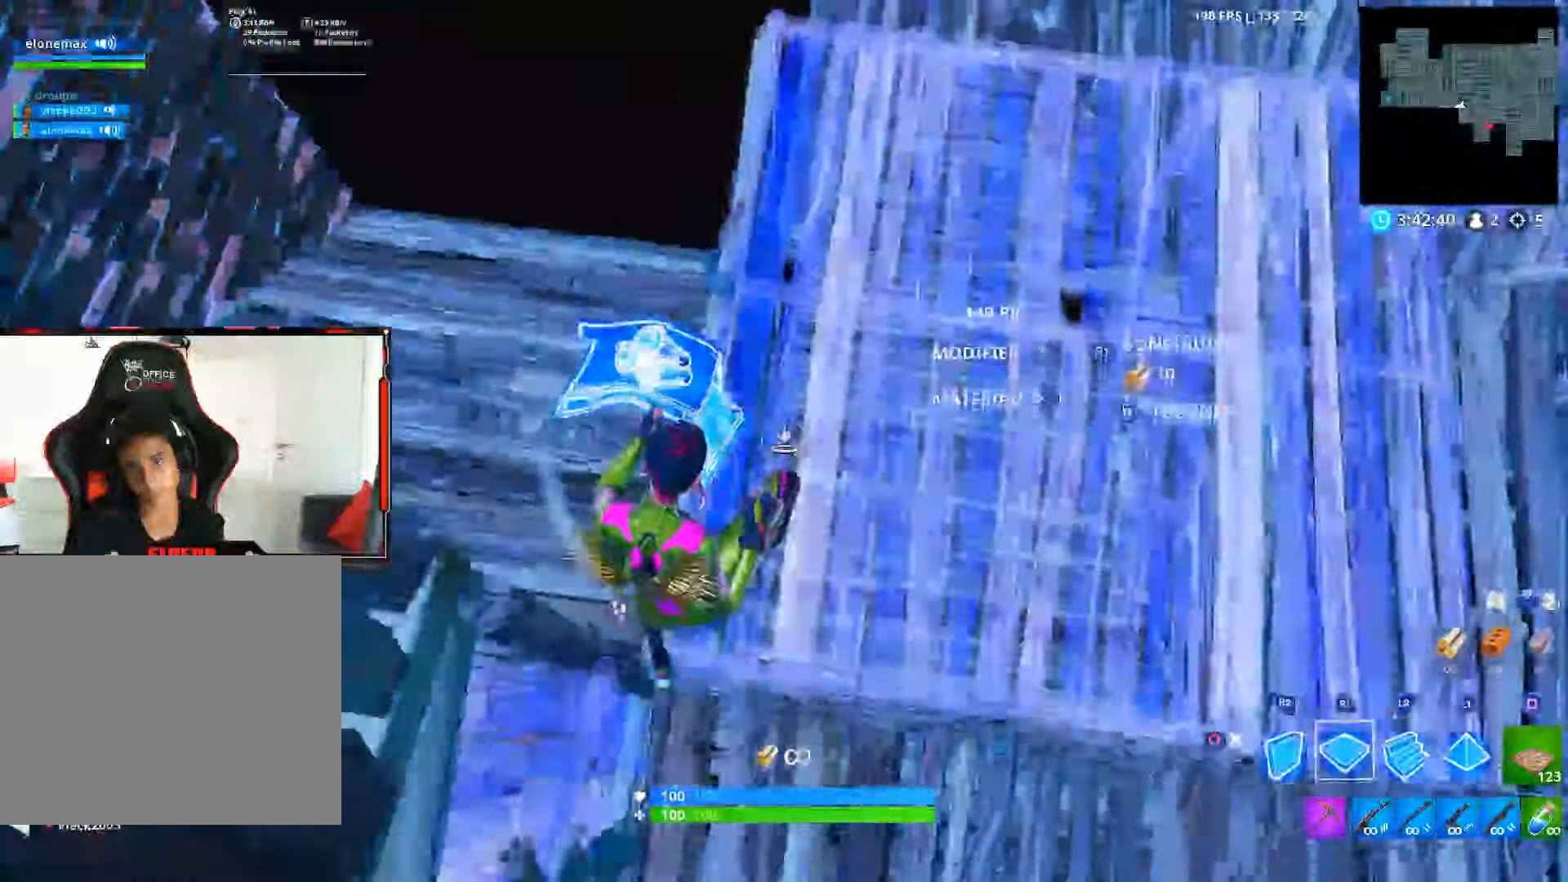
{"buttons": [], "left_stick": "up", "right_stick": "center", "events": [[83, "R1", "up"], [116, "L2", "down"], [266, "L2", "up"]]}
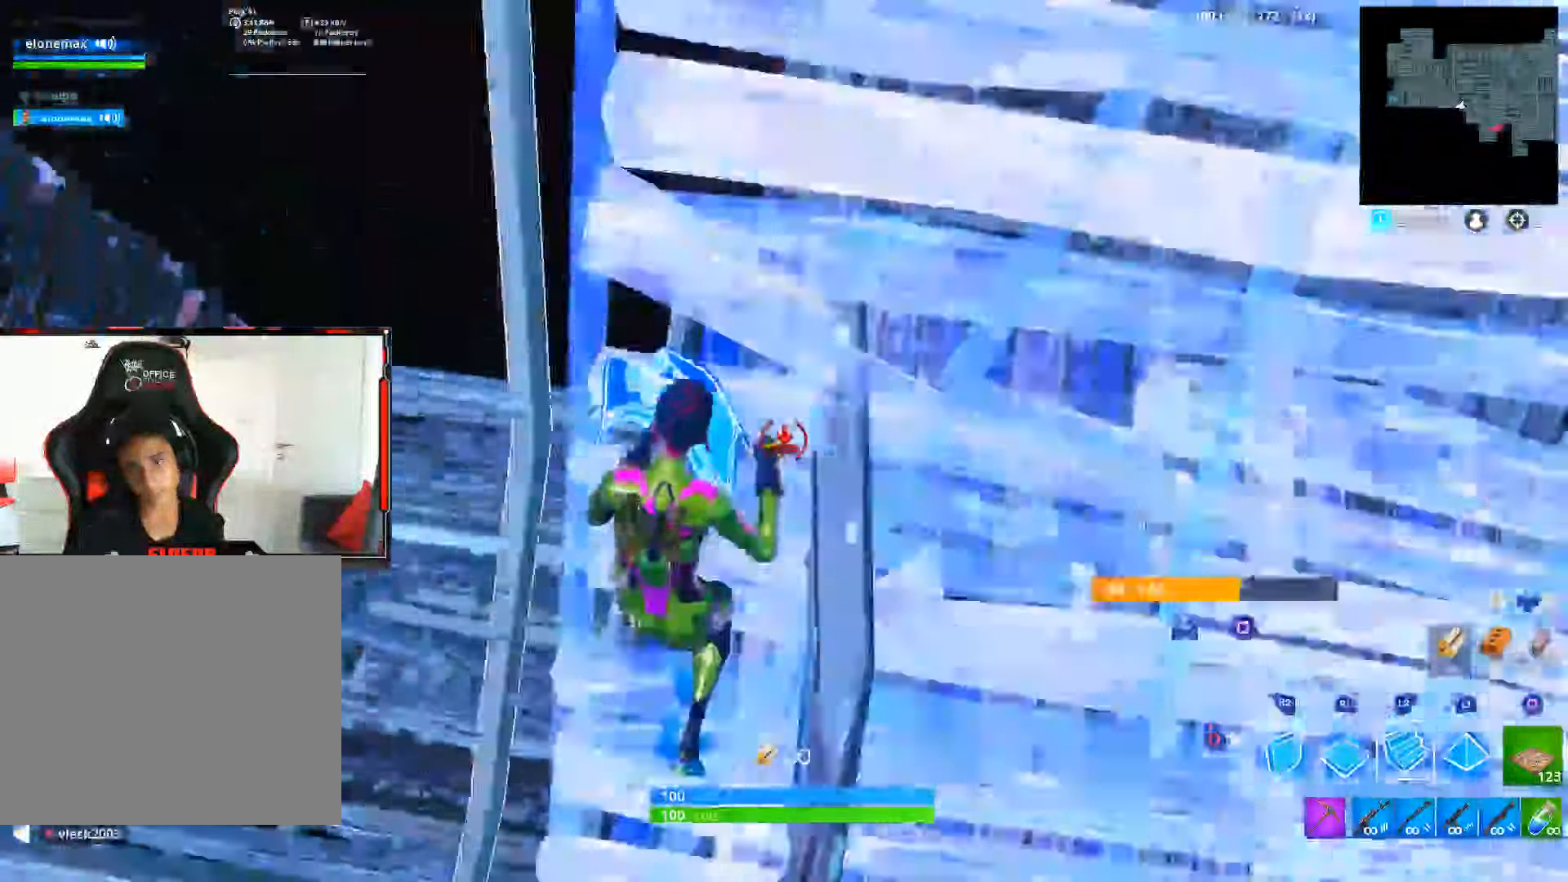
{"buttons": ["CROSS", "L2", "R2"], "left_stick": "up", "right_stick": "center", "events": [[66, "right_stick", "up"], [150, "R2", "down"], [266, "right_stick", "right"], [417, "CROSS", "down"], [450, "L2", "down"], [467, "right_stick", "center"]]}
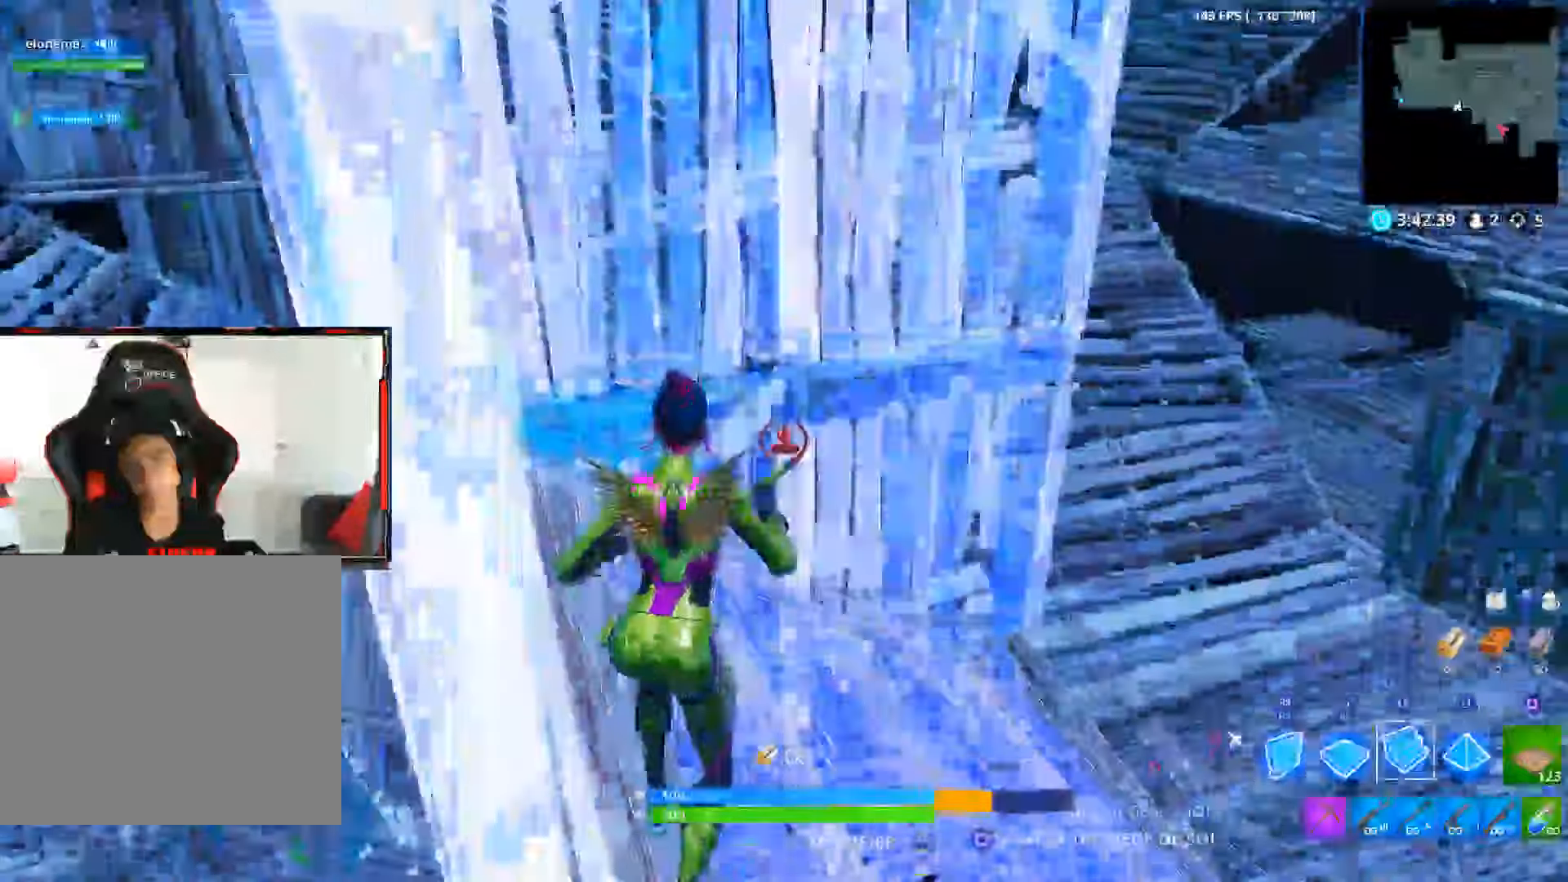
{"buttons": ["CROSS"], "left_stick": "up", "right_stick": "left", "events": [[50, "R2", "up"], [183, "L2", "up"], [400, "right_stick", "left"]]}
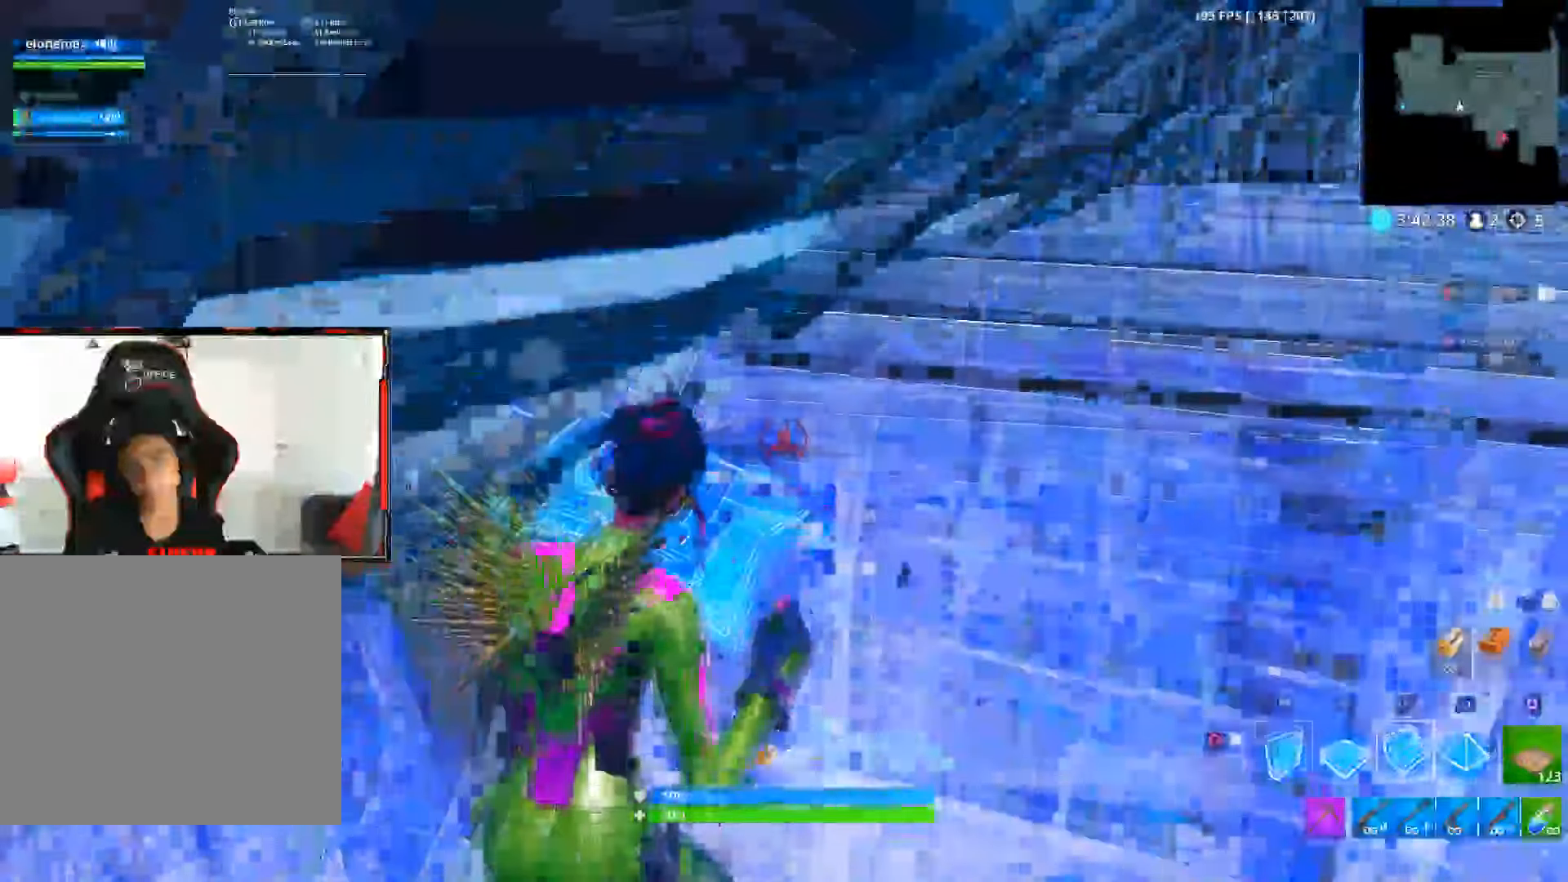
{"buttons": [], "left_stick": "right", "right_stick": "up-left", "events": [[33, "R2", "down"], [67, "right_stick", "up-right"], [117, "CIRCLE", "down"], [117, "R1", "down"], [167, "CIRCLE", "up"], [167, "R1", "up"], [183, "CROSS", "up"], [183, "right_stick", "right"], [267, "R2", "up"], [300, "left_stick", "right"], [317, "right_stick", "center"], [400, "right_stick", "up-left"], [433, "L1", "down"], [483, "L1", "up"]]}
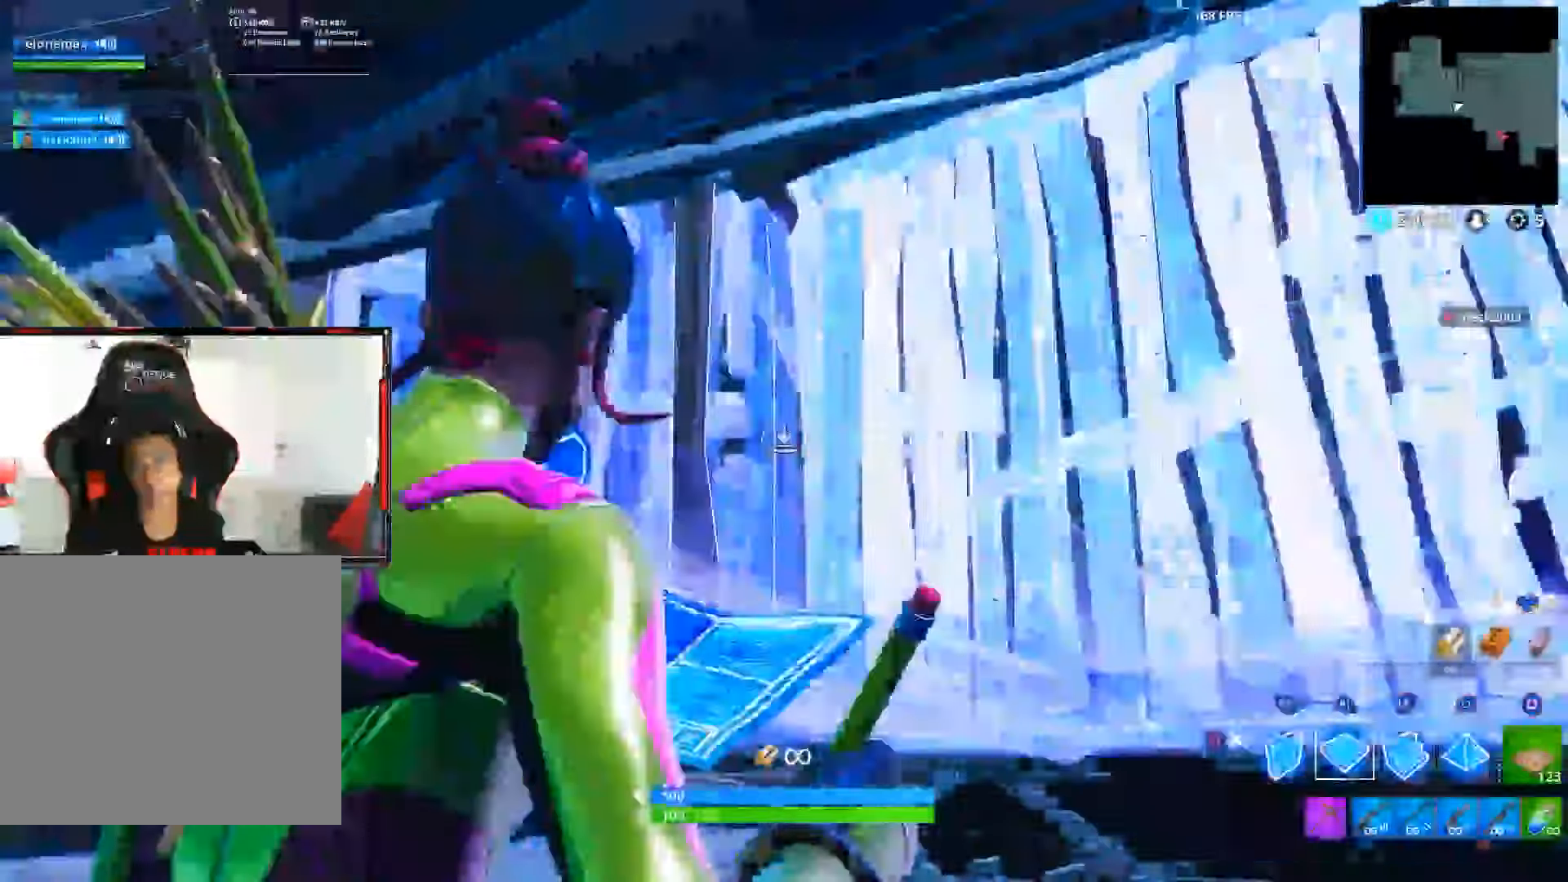
{"buttons": [], "left_stick": "up", "right_stick": "center", "events": [[33, "R1", "down"], [50, "right_stick", "center"], [117, "R1", "up"], [267, "left_stick", "up"], [350, "CIRCLE", "down"], [433, "CIRCLE", "up"]]}
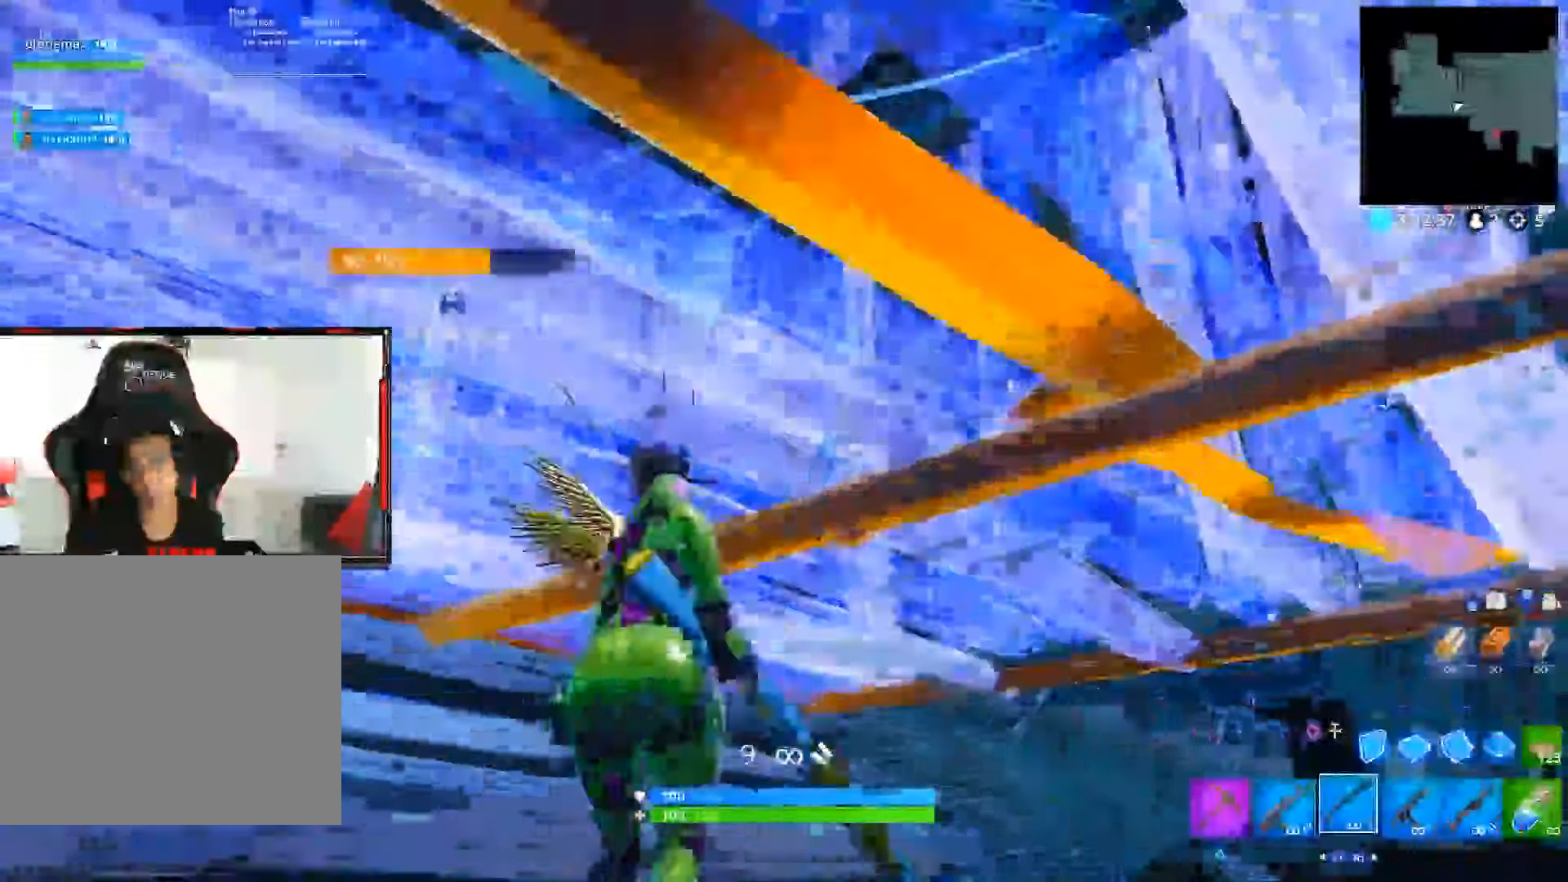
{"buttons": [], "left_stick": "up", "right_stick": "center", "events": [[117, "left_stick", "center"], [167, "left_stick", "down"], [267, "R2", "down"], [350, "CIRCLE", "down"], [350, "R1", "down"], [350, "left_stick", "up"], [400, "R1", "up"], [400, "R2", "up"], [417, "CIRCLE", "up"]]}
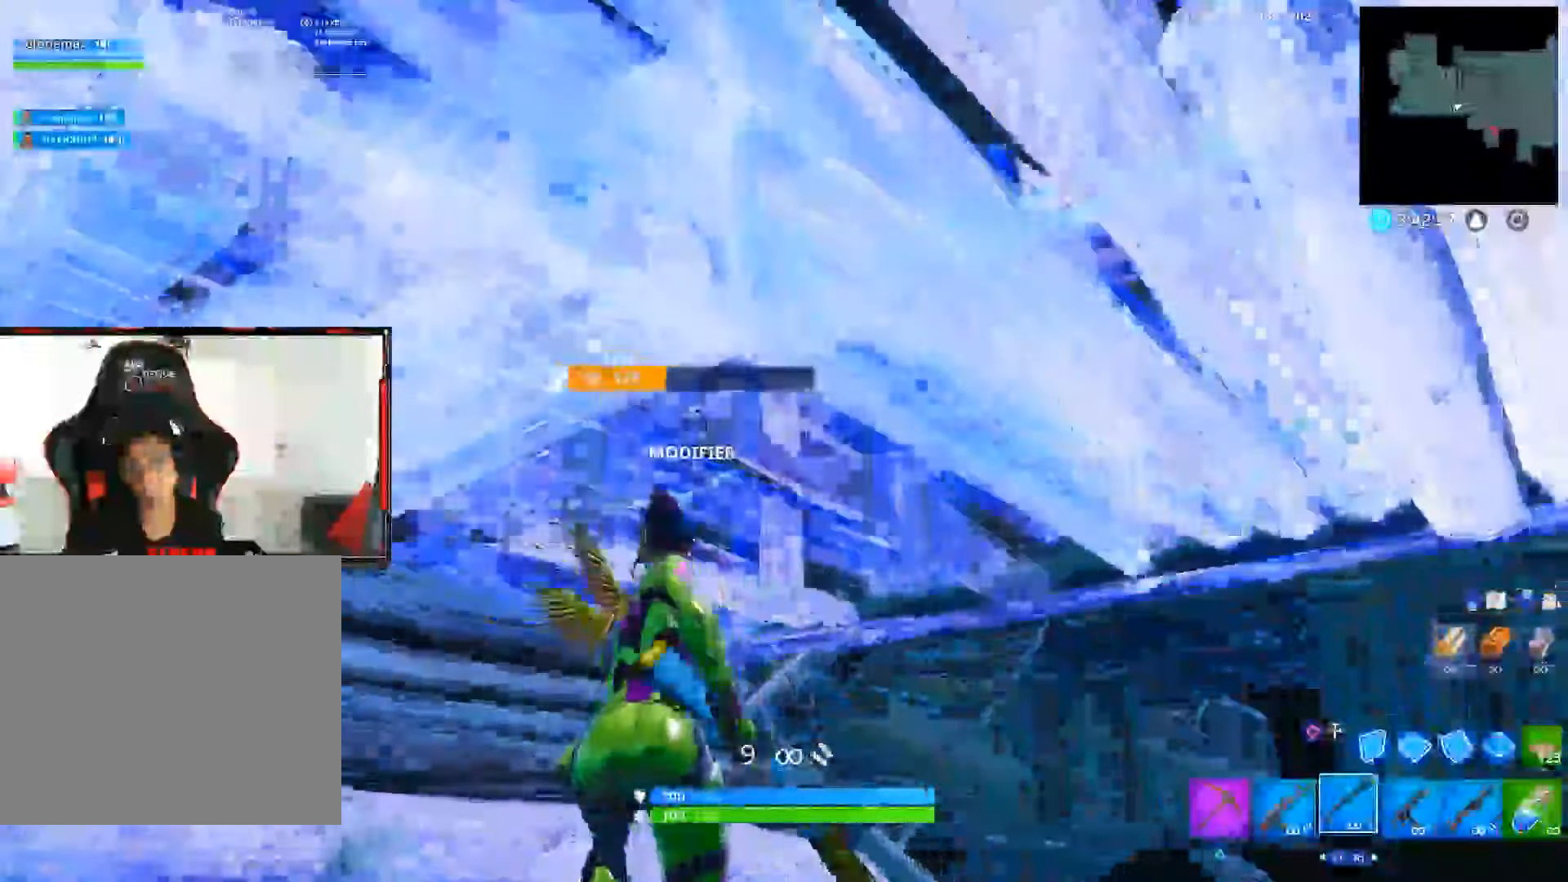
{"buttons": [], "left_stick": "up-left", "right_stick": "down-right", "events": [[183, "left_stick", "up-left"], [367, "right_stick", "down-right"]]}
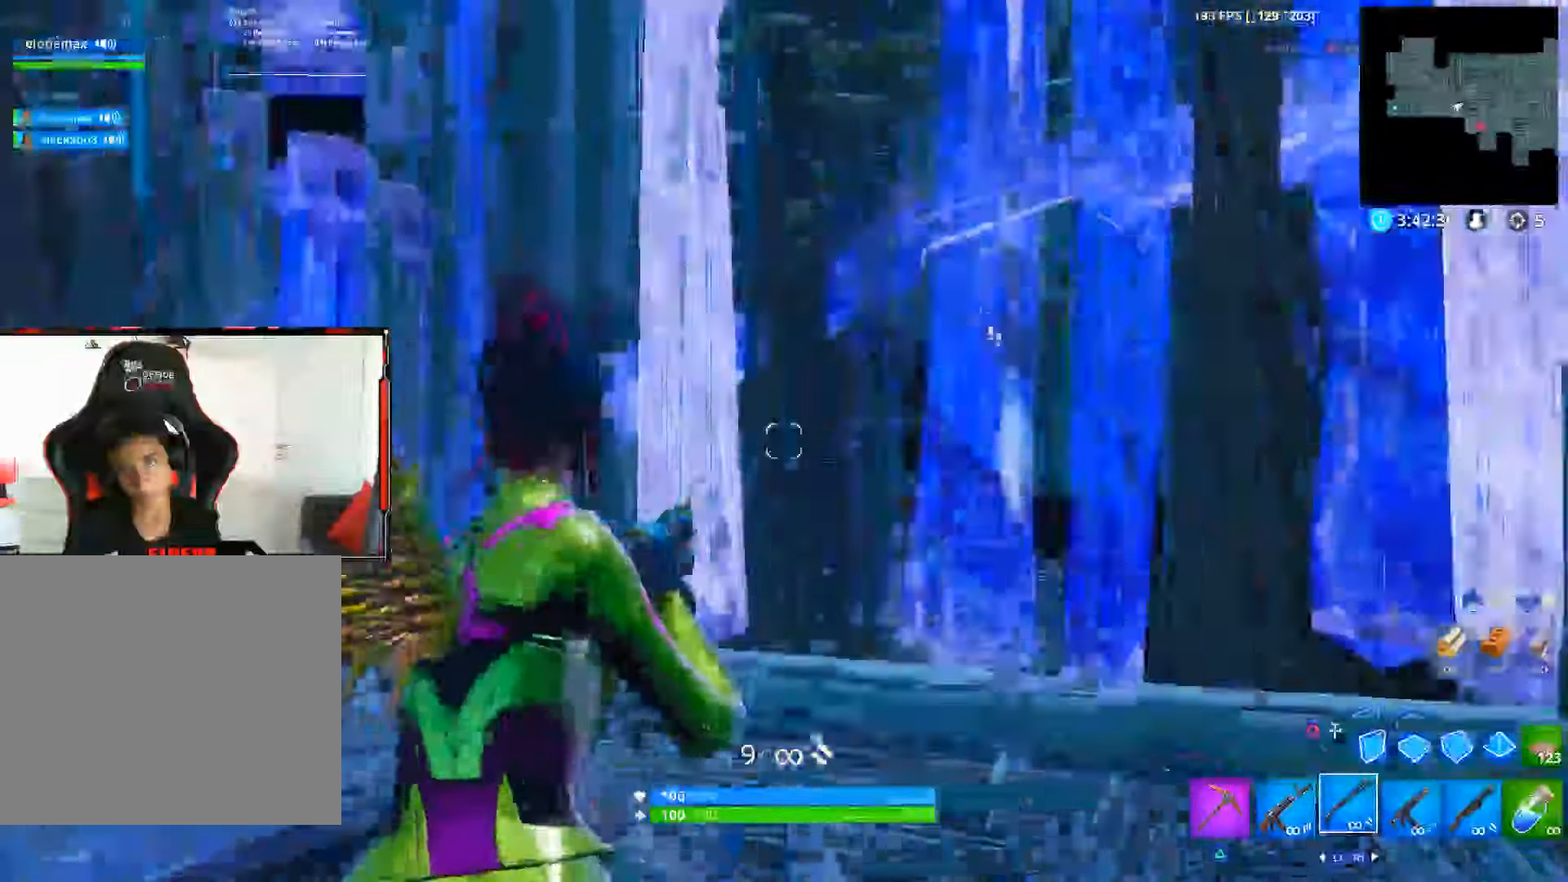
{"buttons": [], "left_stick": "down-right", "right_stick": "center", "events": [[167, "right_stick", "center"], [183, "left_stick", "down"], [400, "left_stick", "down-right"]]}
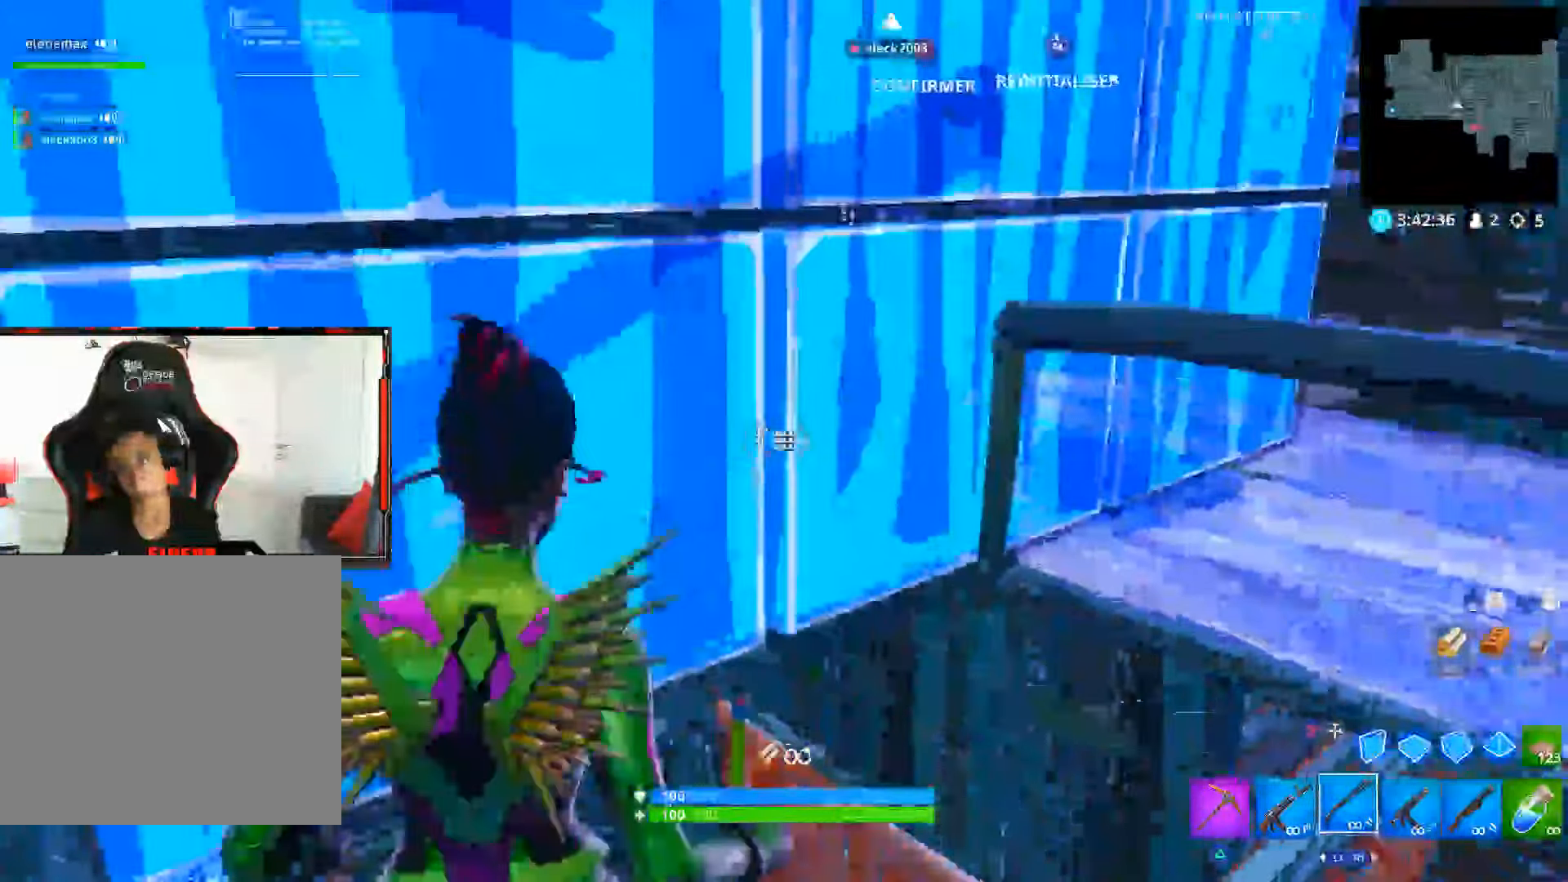
{"buttons": [], "left_stick": "down-left", "right_stick": "center", "events": [[33, "left_stick", "up"], [33, "right_stick", "up"], [217, "R2", "down"], [217, "right_stick", "down-right"], [250, "left_stick", "center"], [300, "right_stick", "center"], [383, "CIRCLE", "down"], [400, "left_stick", "down-left"], [417, "R2", "up"], [483, "CIRCLE", "up"]]}
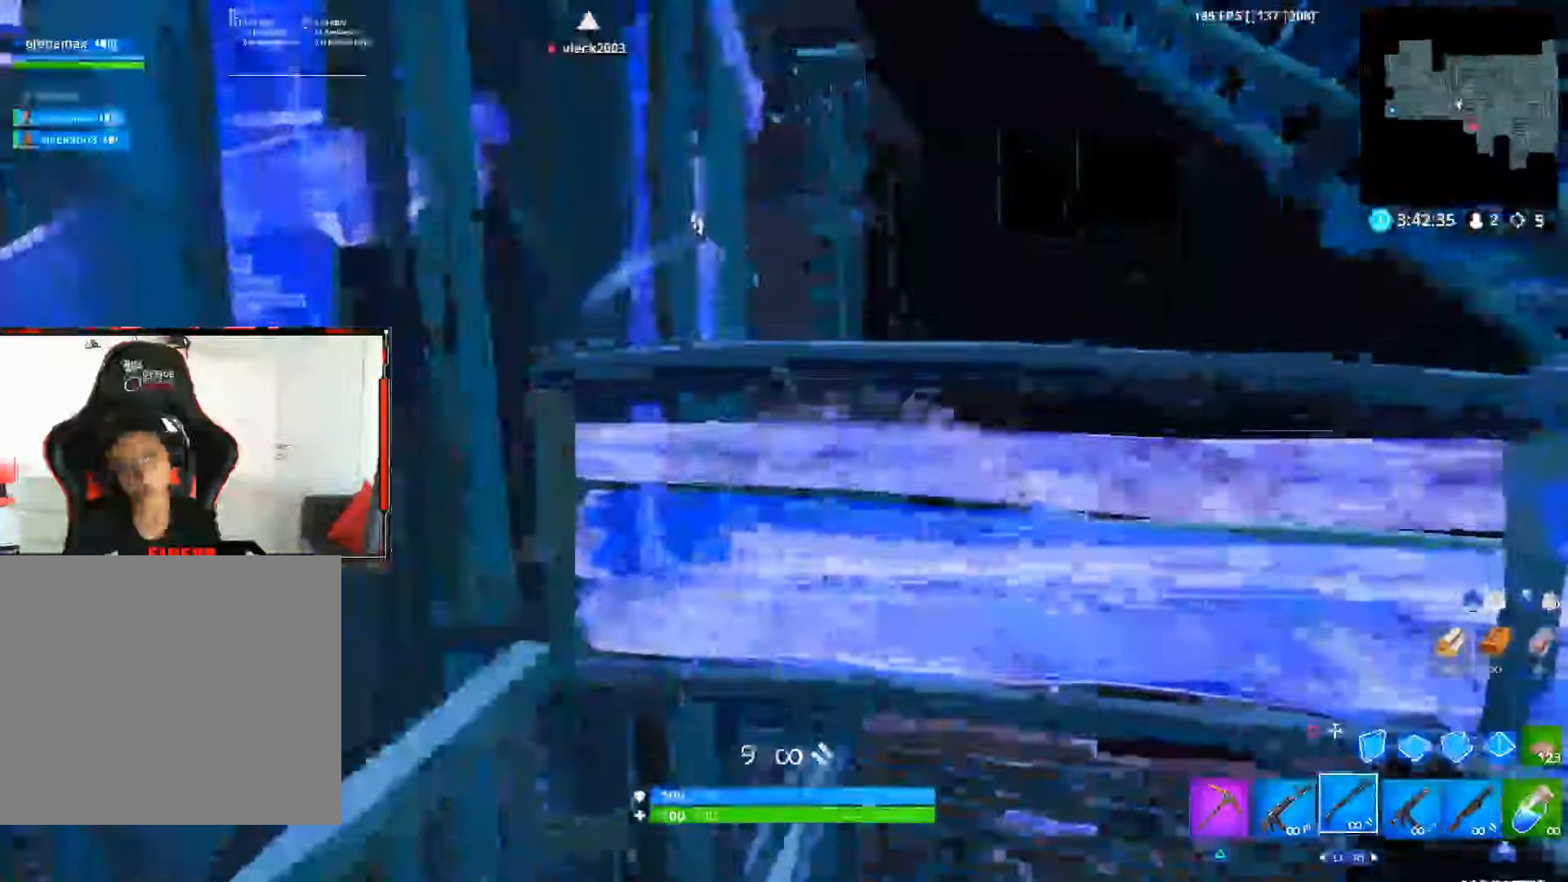
{"buttons": ["CIRCLE"], "left_stick": "up-left", "right_stick": "center", "events": [[17, "right_stick", "down-left"], [200, "right_stick", "center"], [233, "left_stick", "up-left"], [333, "CROSS", "down"], [417, "CIRCLE", "down"], [417, "CROSS", "up"]]}
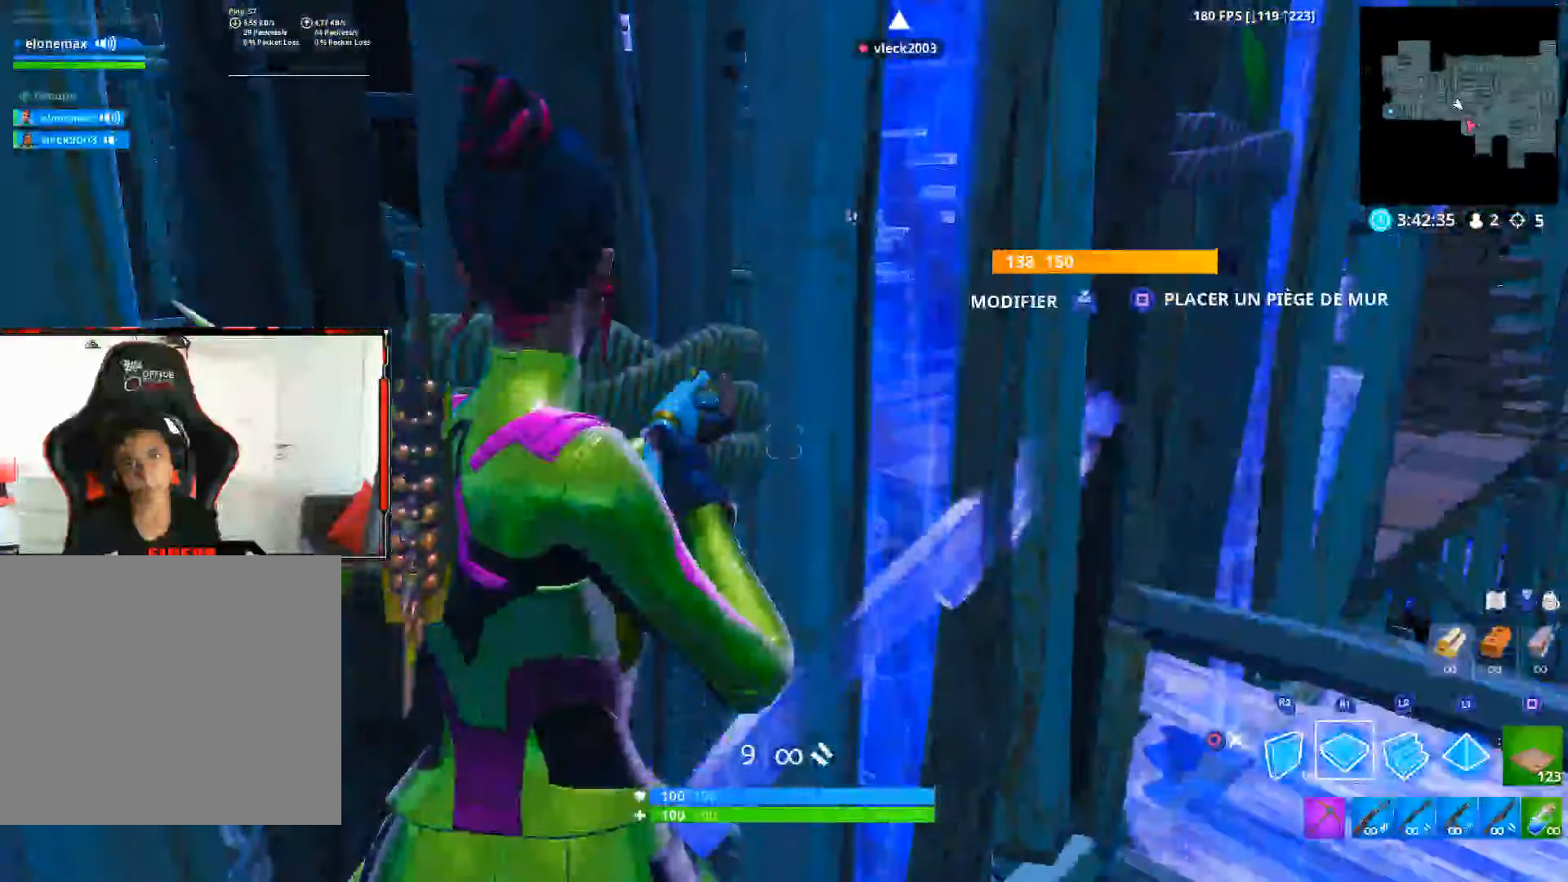
{"buttons": [], "left_stick": "left", "right_stick": "center", "events": [[117, "CIRCLE", "up"], [167, "left_stick", "center"], [383, "CIRCLE", "down"], [383, "left_stick", "left"], [400, "CIRCLE", "up"]]}
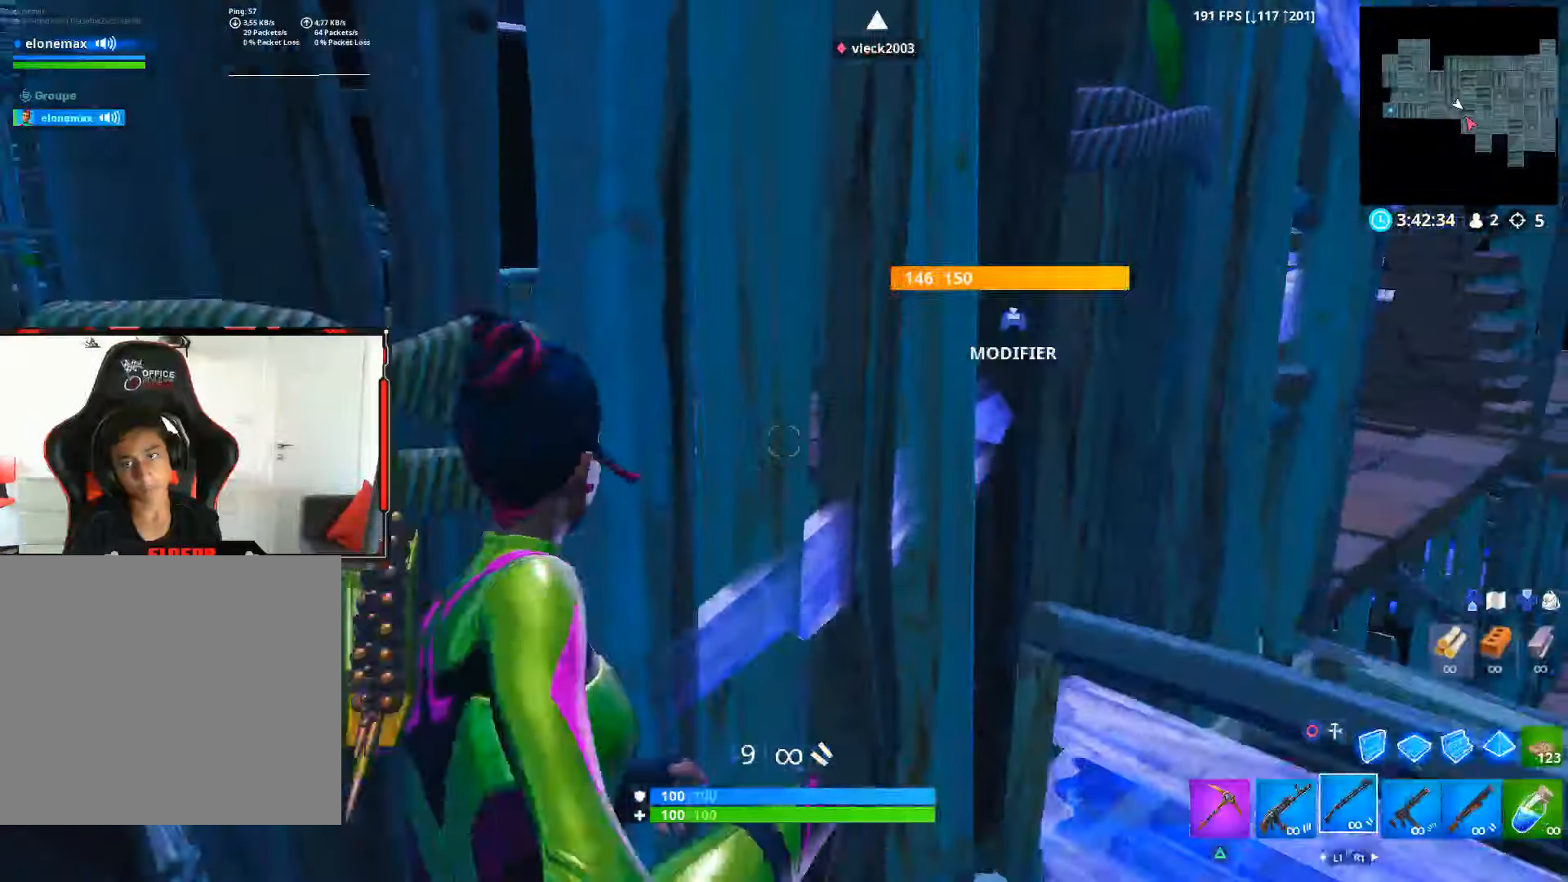
{"buttons": ["CROSS"], "left_stick": "center", "right_stick": "center", "events": [[117, "left_stick", "down-left"], [117, "right_stick", "down-right"], [333, "right_stick", "center"], [350, "left_stick", "center"], [367, "CROSS", "down"]]}
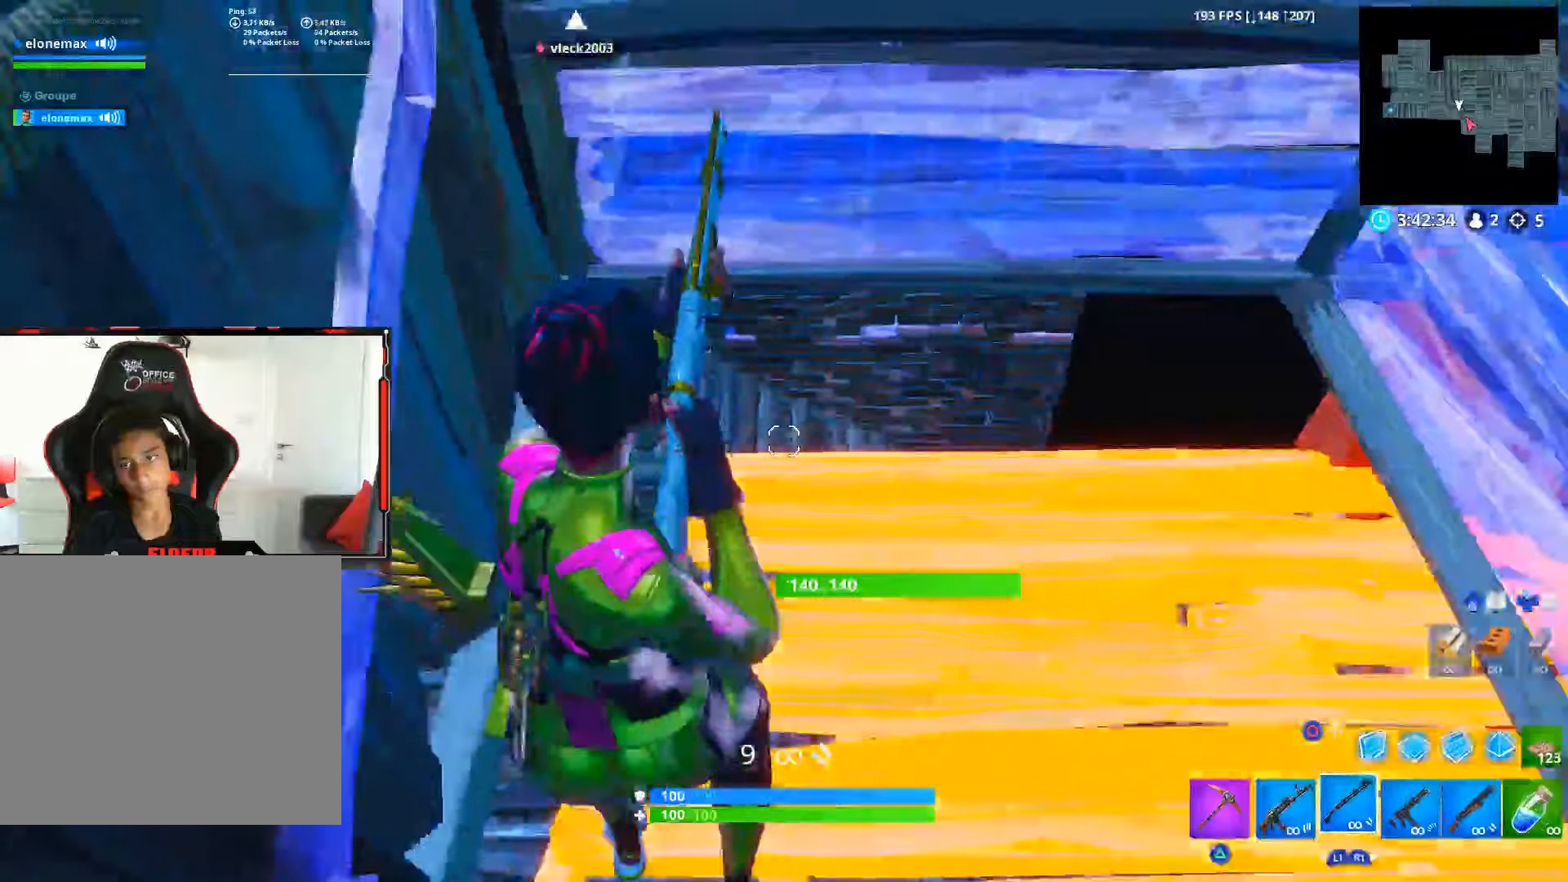
{"buttons": ["CIRCLE"], "left_stick": "up", "right_stick": "center", "events": [[34, "CROSS", "up"], [34, "left_stick", "right"], [217, "left_stick", "up"], [250, "R3", "down"], [284, "right_stick", "down"], [334, "right_stick", "right"], [350, "R3", "up"], [434, "right_stick", "center"], [450, "CIRCLE", "down"]]}
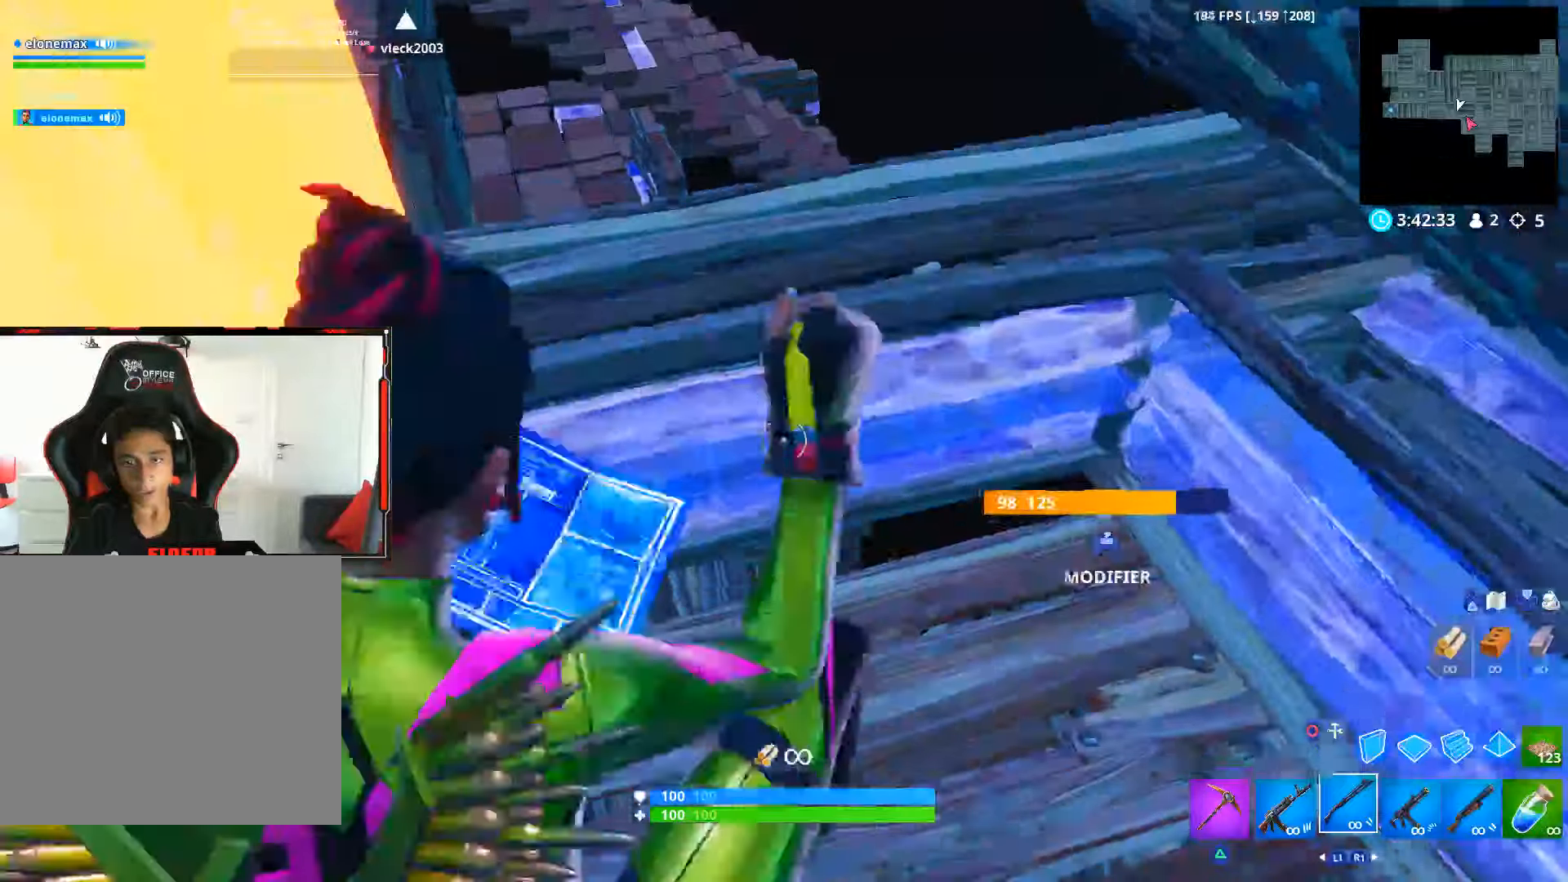
{"buttons": [], "left_stick": "up", "right_stick": "center", "events": [[17, "CIRCLE", "up"], [100, "CIRCLE", "down"], [217, "CIRCLE", "up"], [217, "left_stick", "up-left"], [417, "left_stick", "up"], [417, "right_stick", "up-left"], [500, "right_stick", "center"]]}
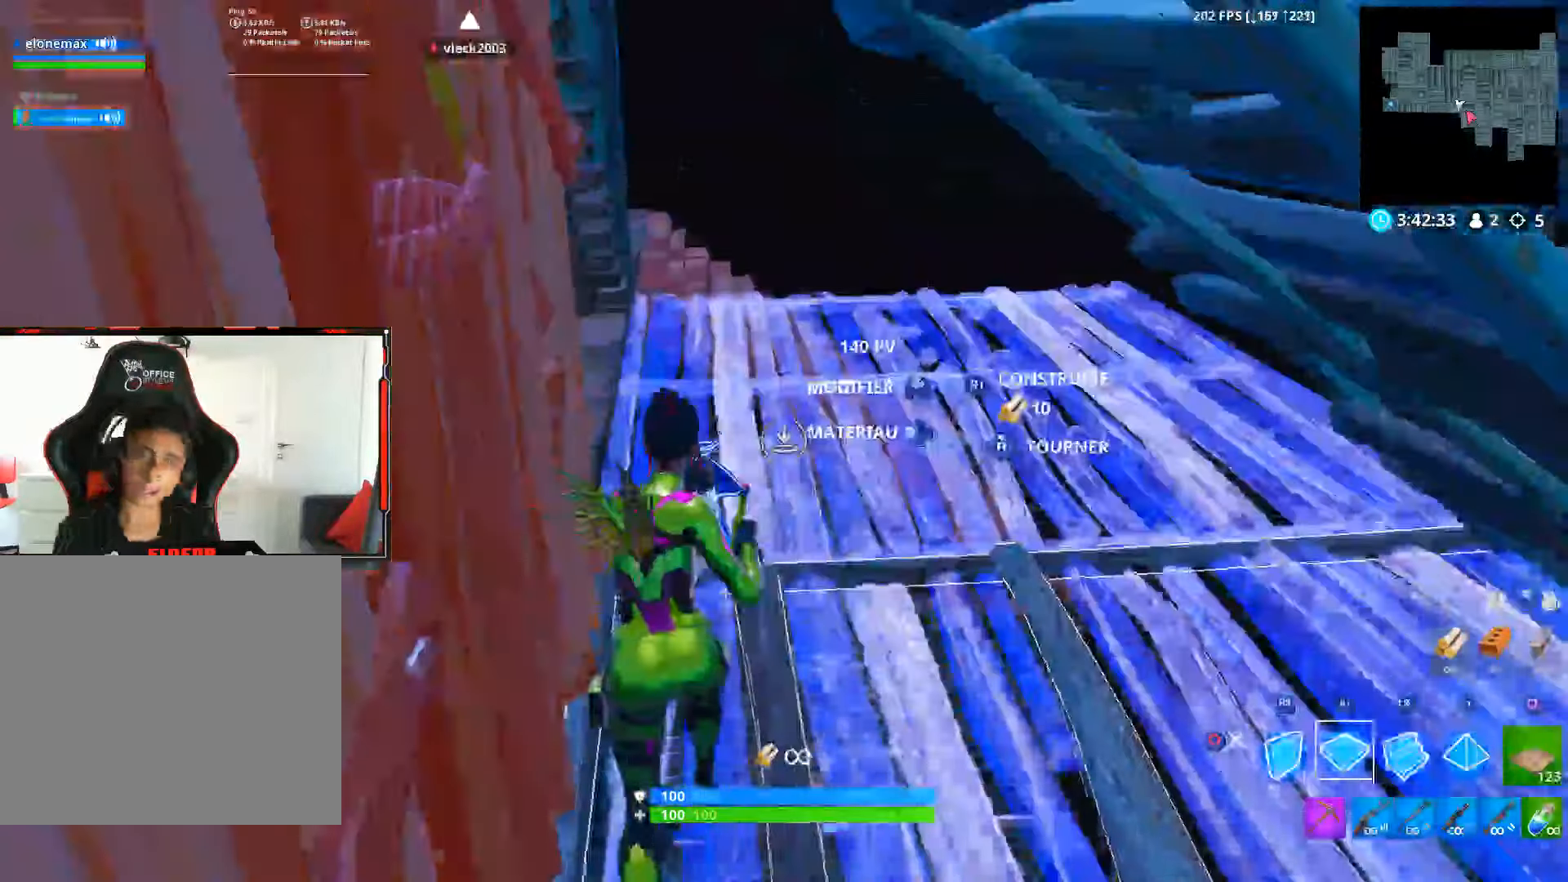
{"buttons": ["R2"], "left_stick": "up", "right_stick": "center", "events": [[117, "L2", "down"], [317, "R1", "down"], [384, "R2", "down"], [450, "R1", "up"], [484, "L2", "up"]]}
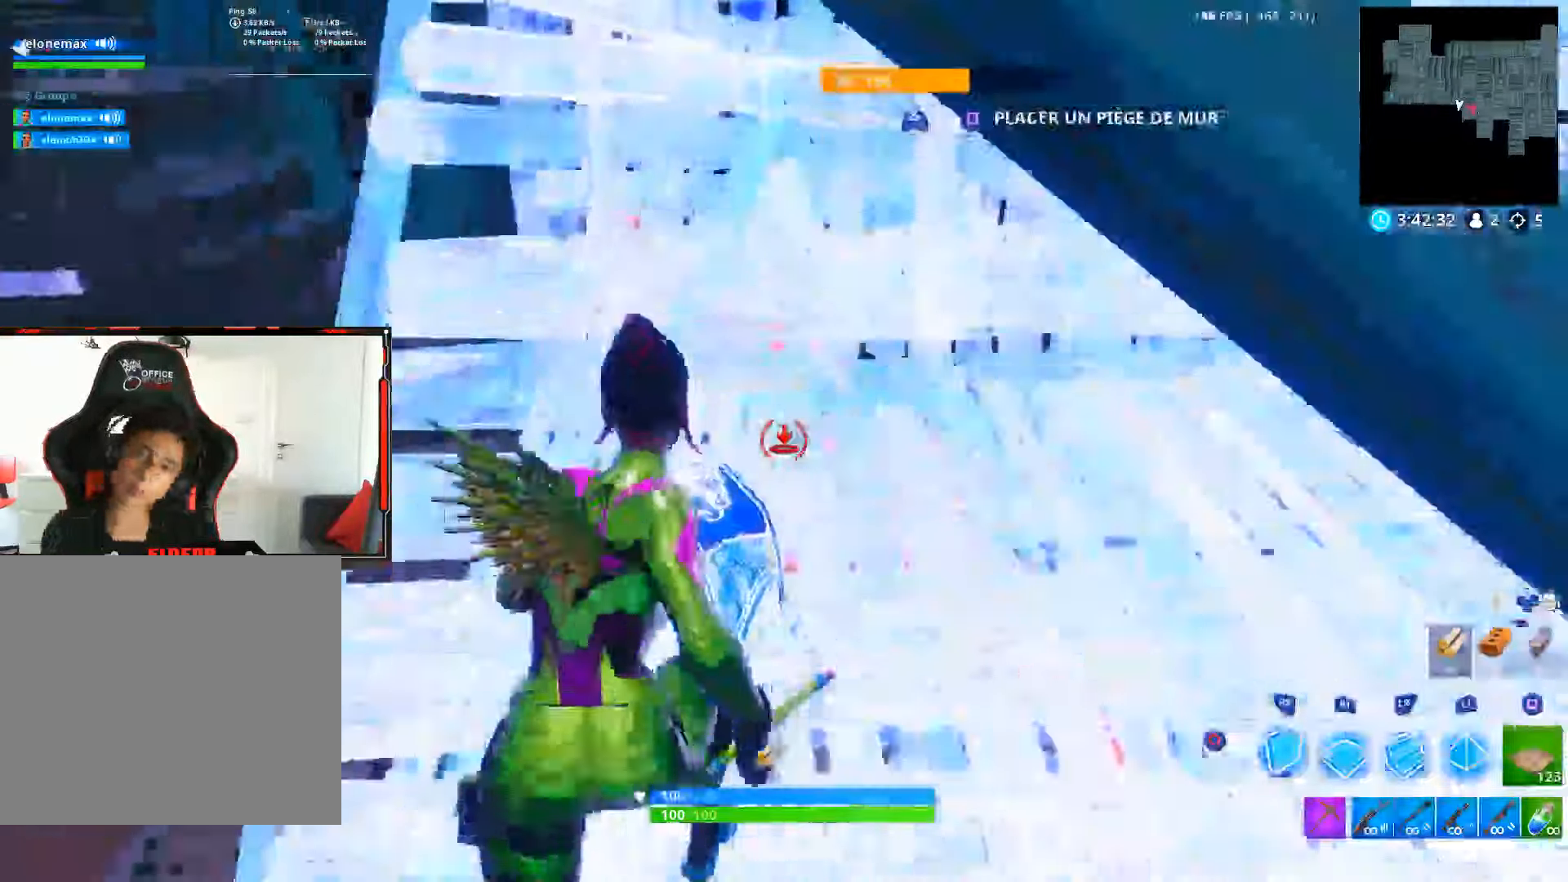
{"buttons": [], "left_stick": "up-right", "right_stick": "up", "events": [[17, "R2", "up"], [67, "left_stick", "up-right"], [484, "right_stick", "up"]]}
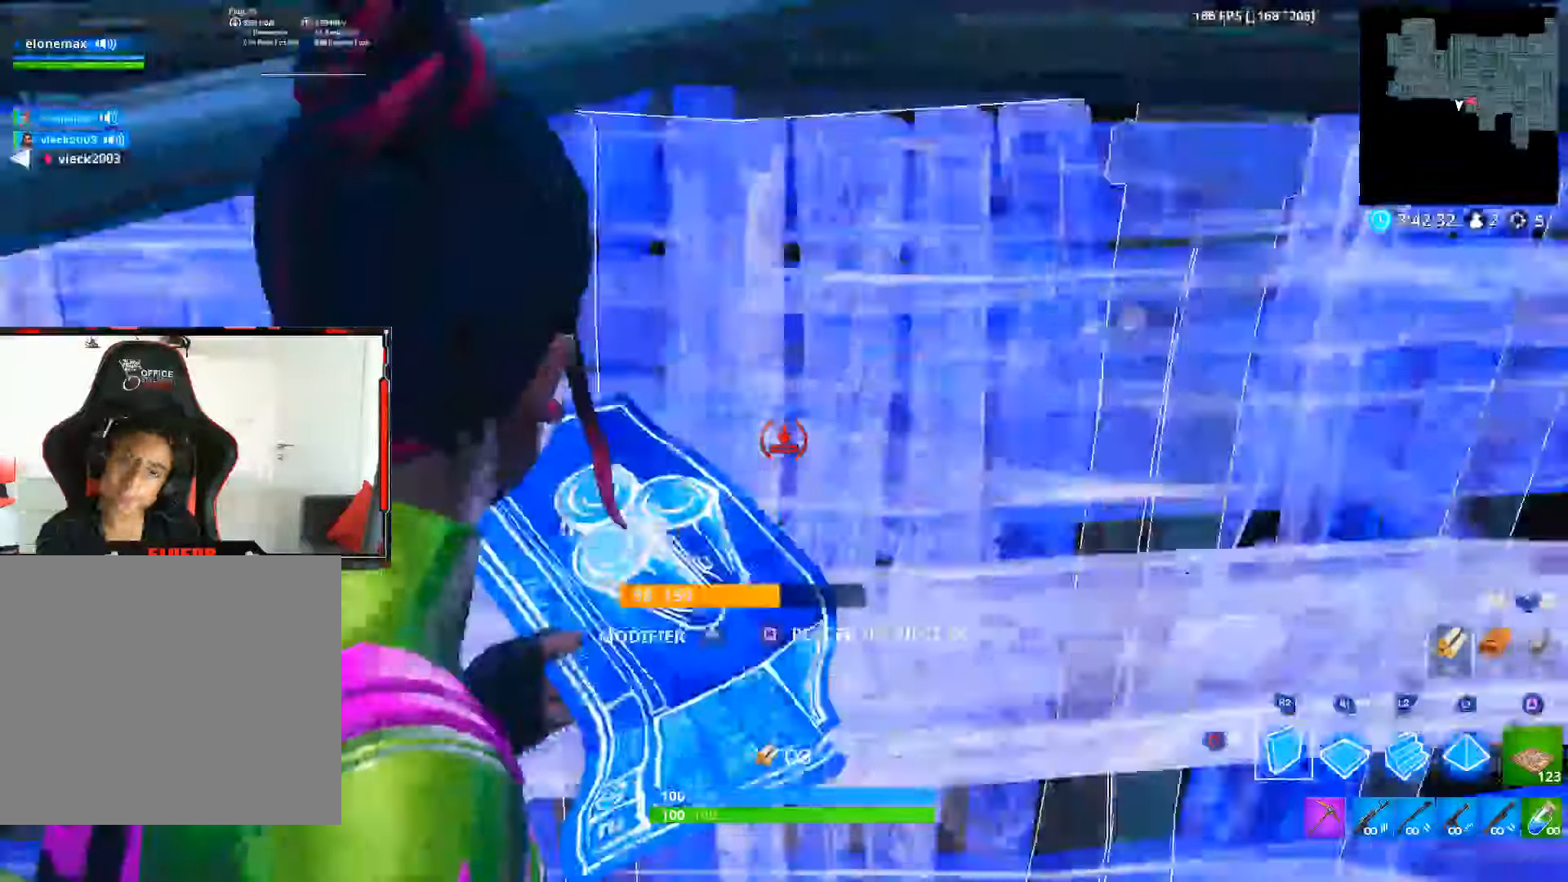
{"buttons": [], "left_stick": "down-left", "right_stick": "up", "events": [[84, "R2", "down"], [84, "right_stick", "up-left"], [234, "left_stick", "down-right"], [267, "right_stick", "center"], [384, "R2", "up"], [384, "left_stick", "down-left"], [450, "right_stick", "up"]]}
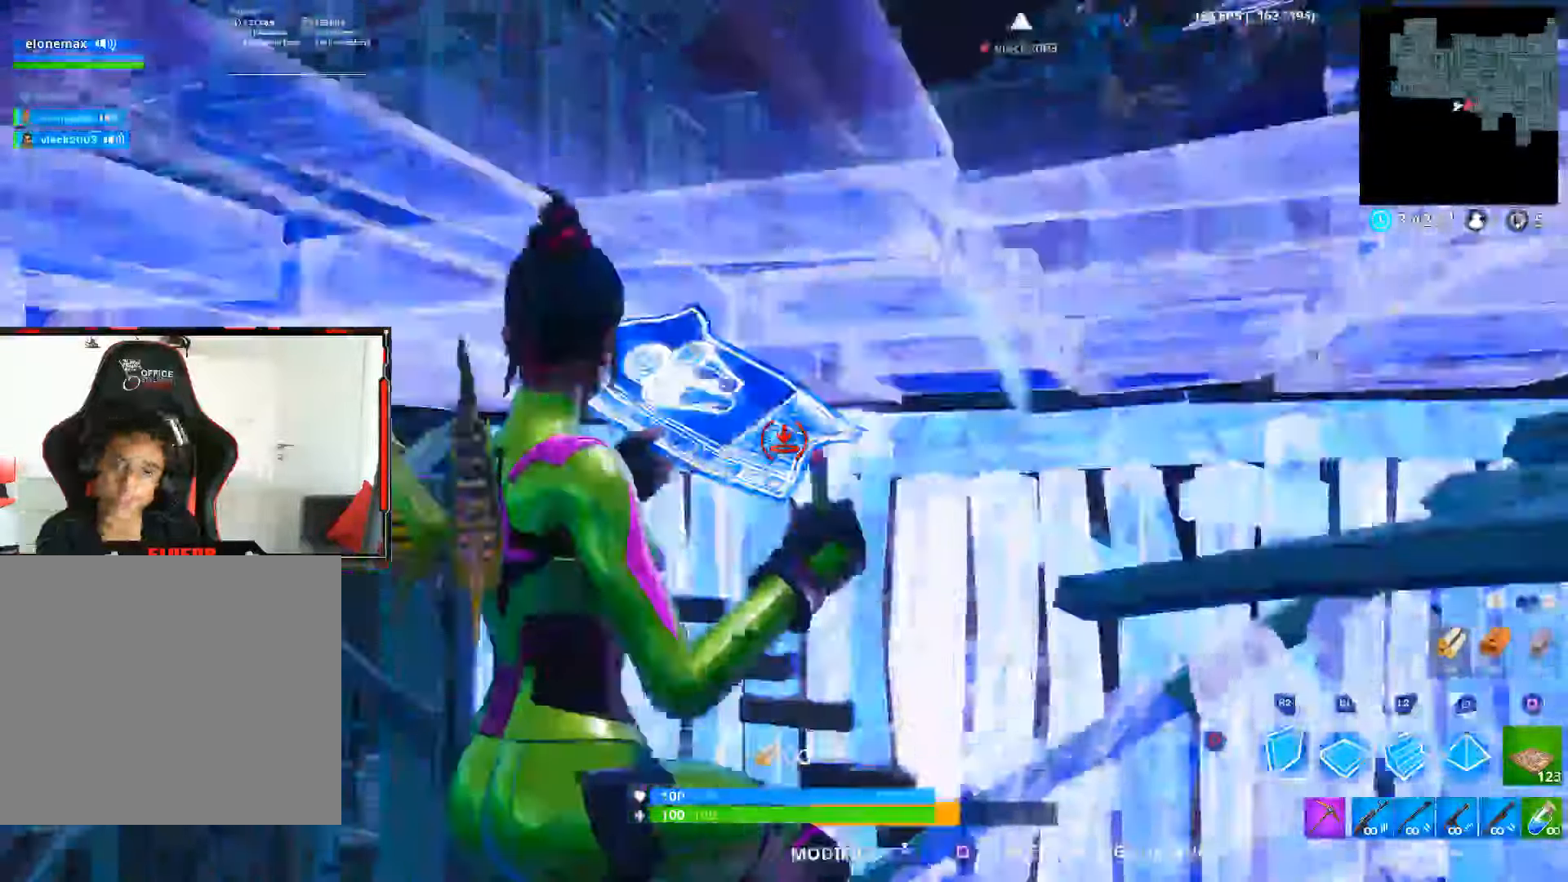
{"buttons": ["CIRCLE"], "left_stick": "left", "right_stick": "center", "events": [[117, "L1", "down"], [117, "left_stick", "left"], [150, "right_stick", "right"], [184, "L1", "up"], [250, "L1", "down"], [250, "right_stick", "center"], [384, "CIRCLE", "down"], [384, "L1", "up"]]}
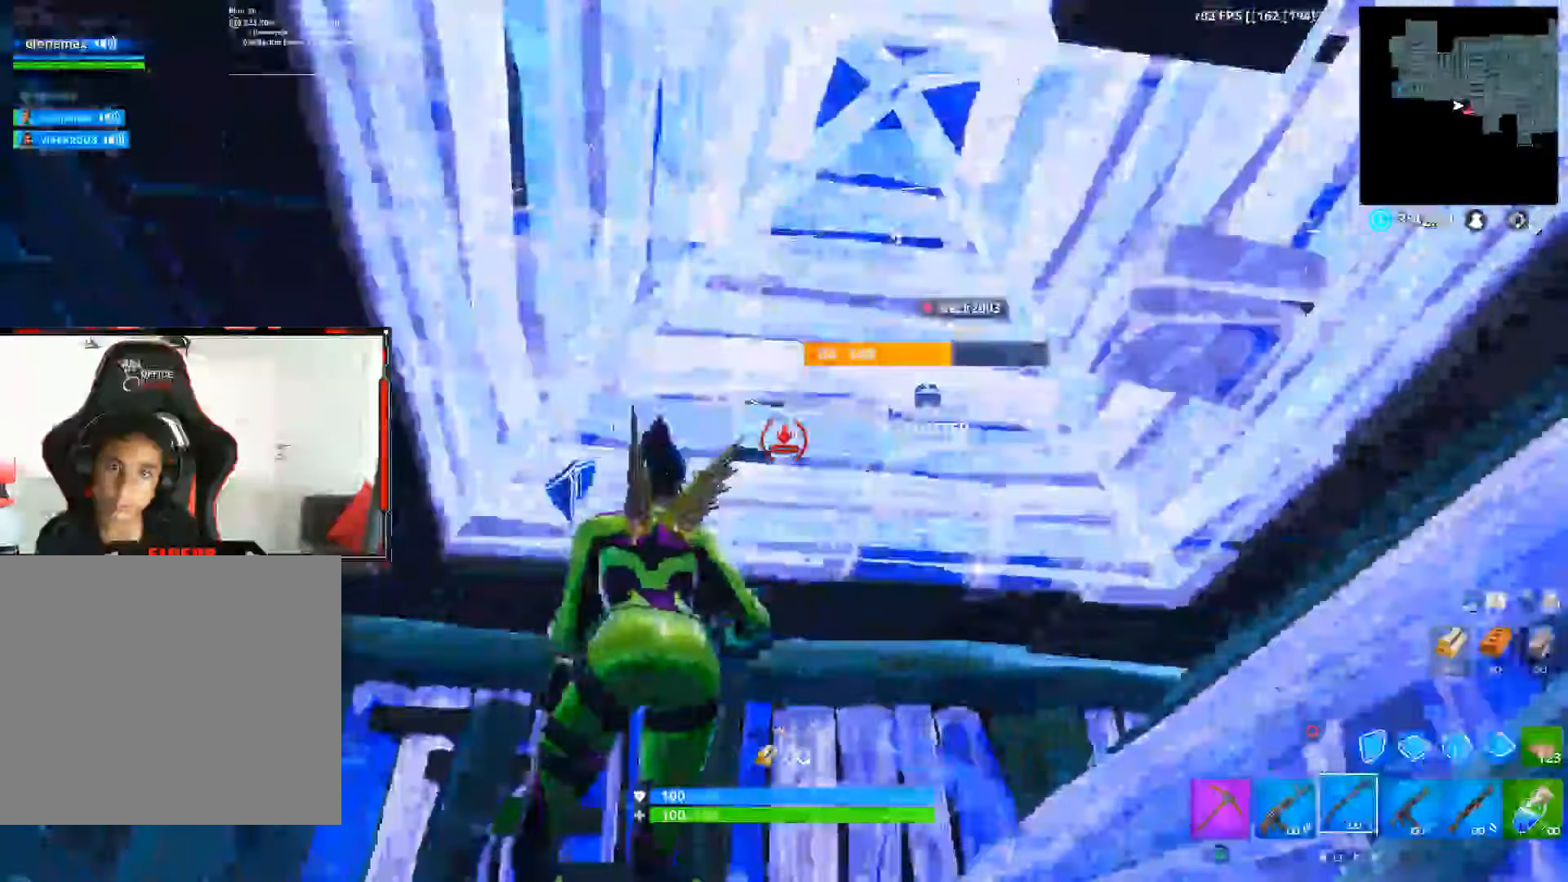
{"buttons": [], "left_stick": "center", "right_stick": "center", "events": [[50, "CIRCLE", "up"], [134, "right_stick", "right"], [350, "left_stick", "center"], [384, "right_stick", "center"]]}
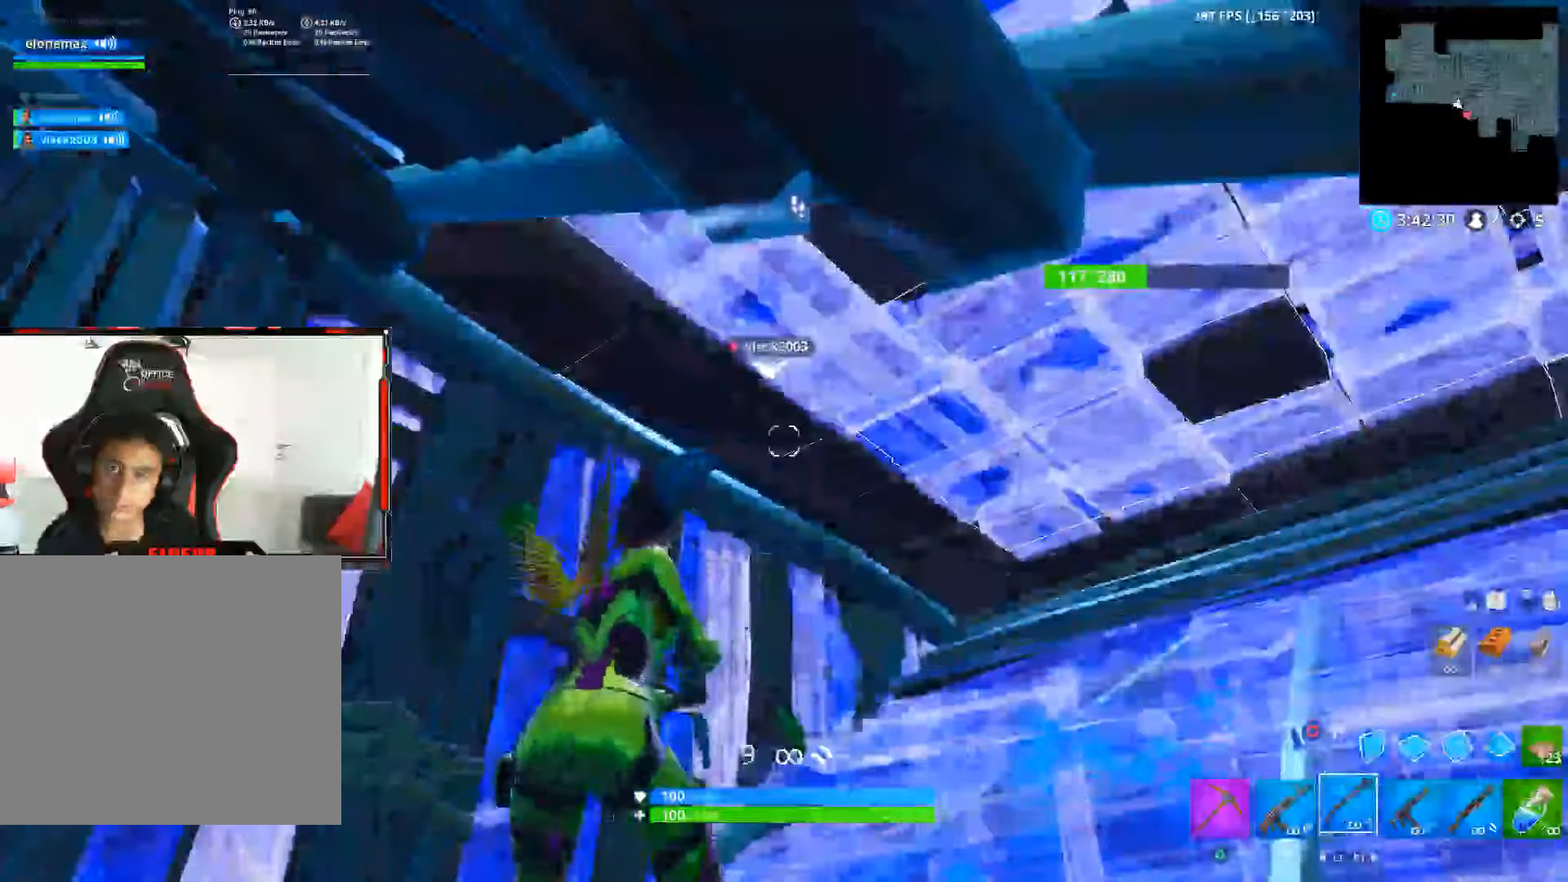
{"buttons": [], "left_stick": "center", "right_stick": "center", "events": [[84, "DPAD_RIGHT", "down"], [350, "DPAD_RIGHT", "up"]]}
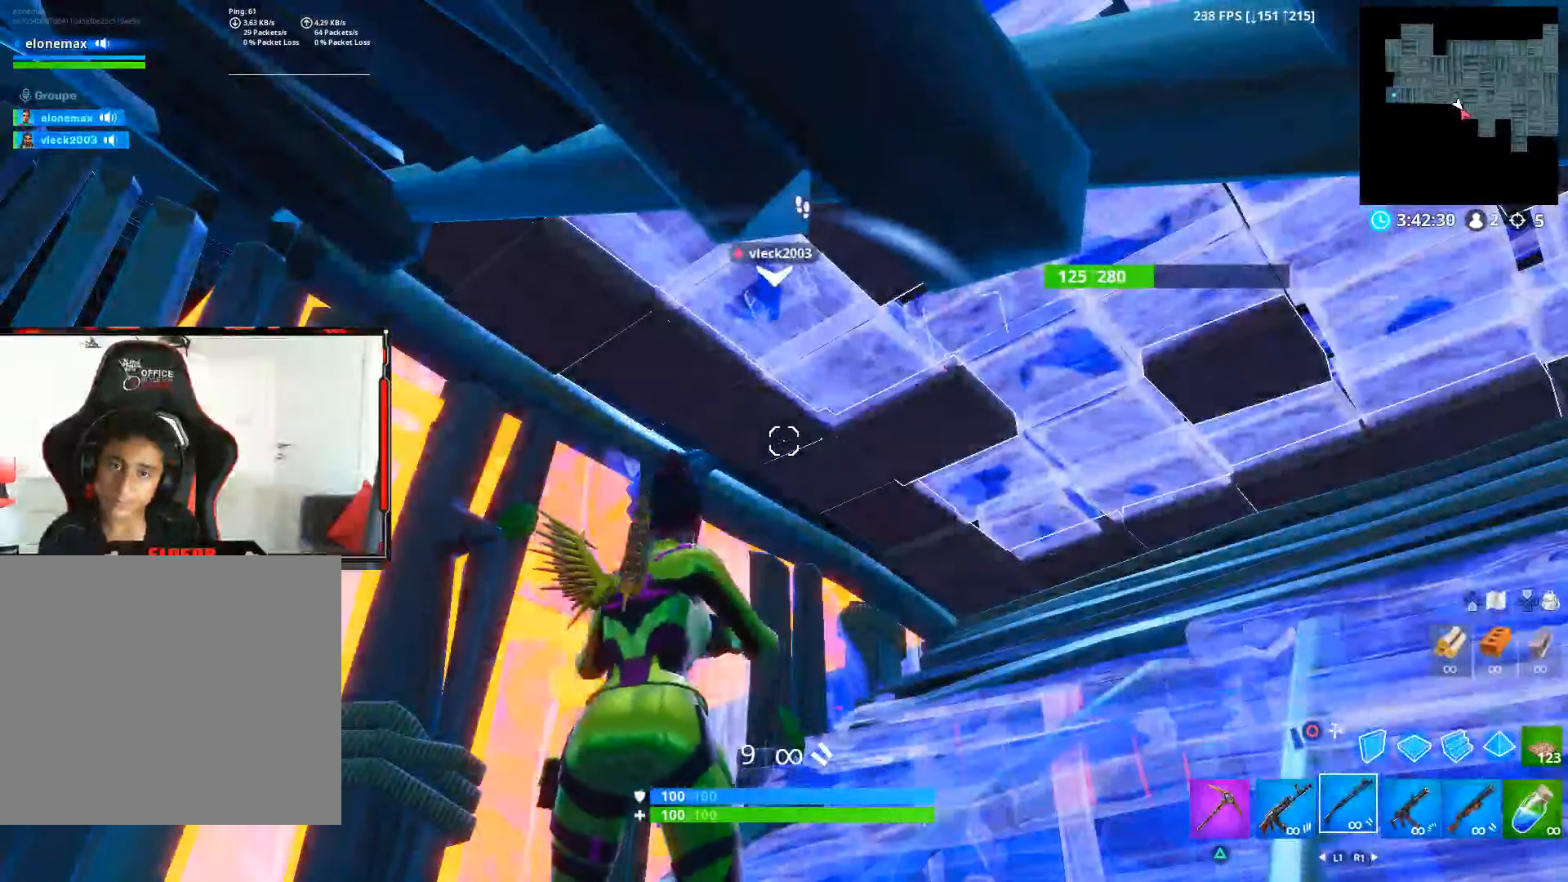
{"buttons": [], "left_stick": "center", "right_stick": "right", "events": [[400, "right_stick", "right"]]}
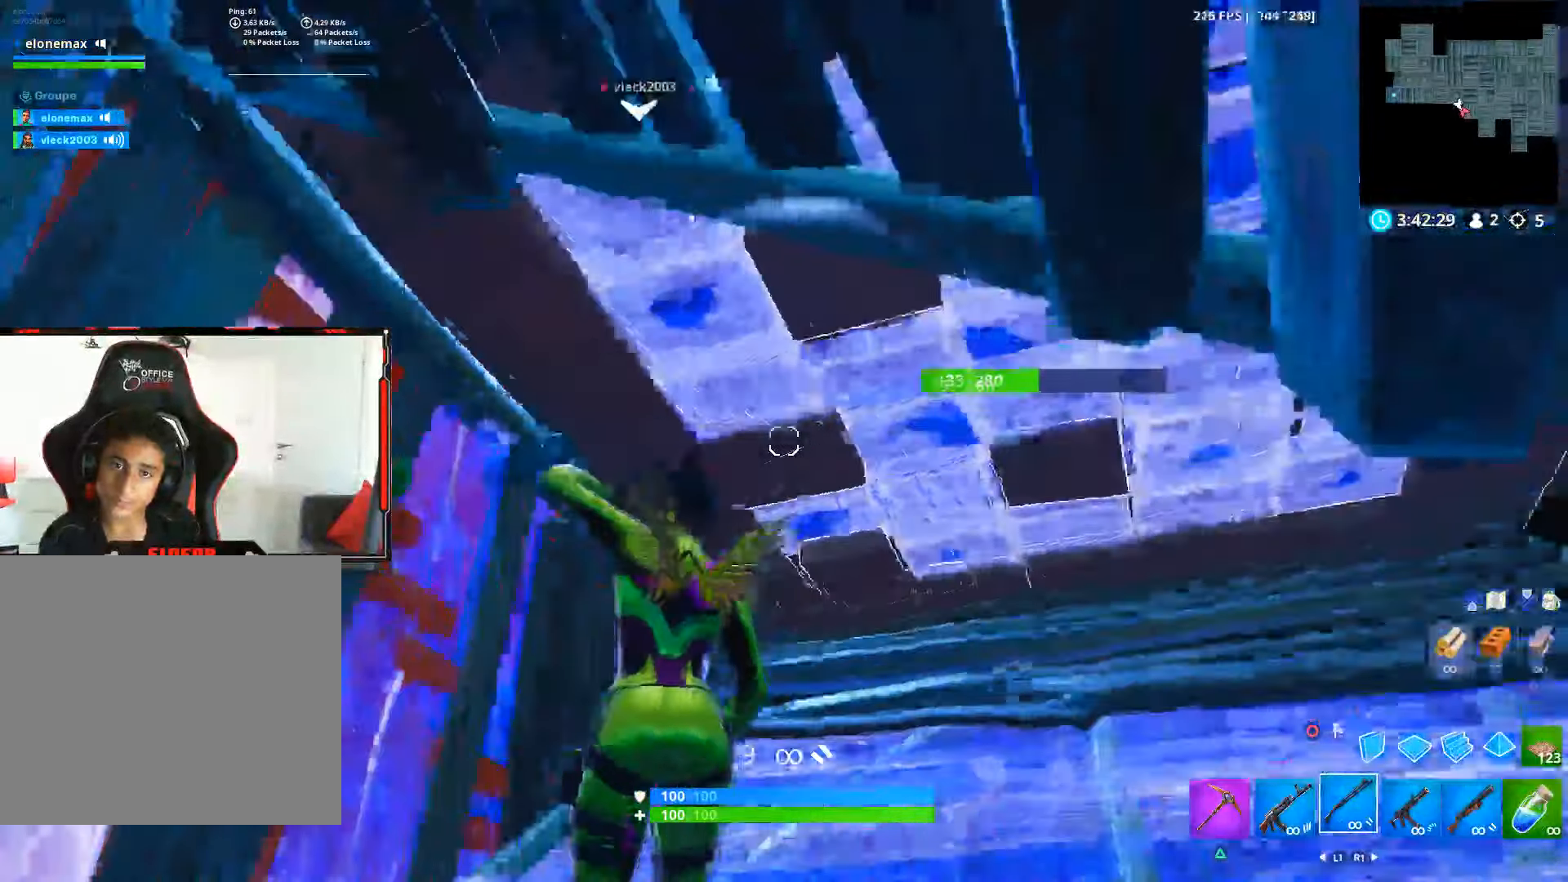
{"buttons": [], "left_stick": "center", "right_stick": "center", "events": [[250, "right_stick", "center"]]}
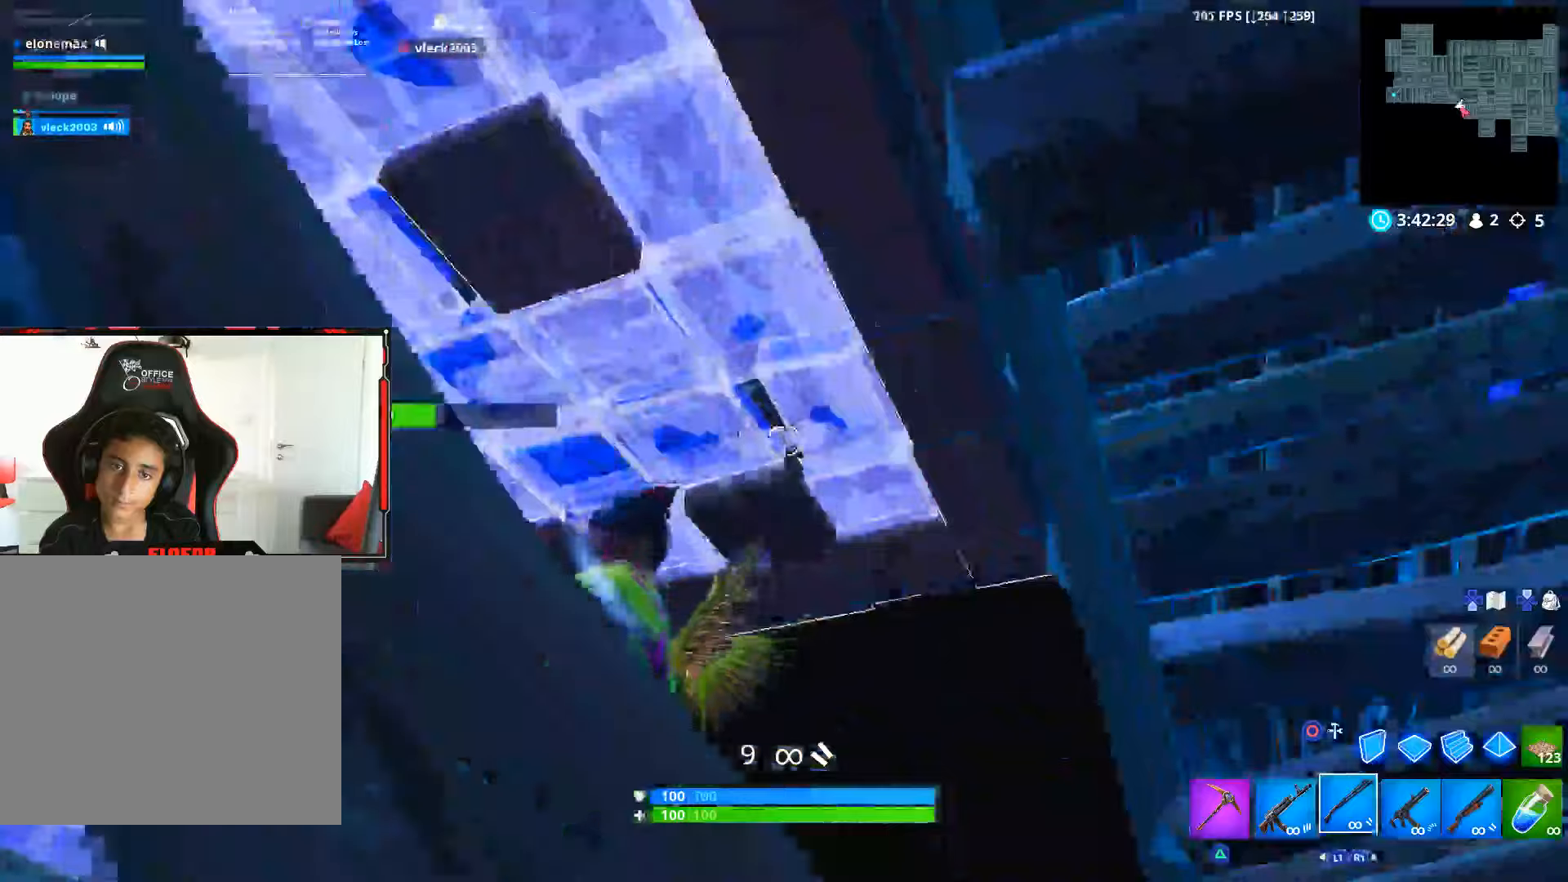
{"buttons": [], "left_stick": "center", "right_stick": "center", "events": []}
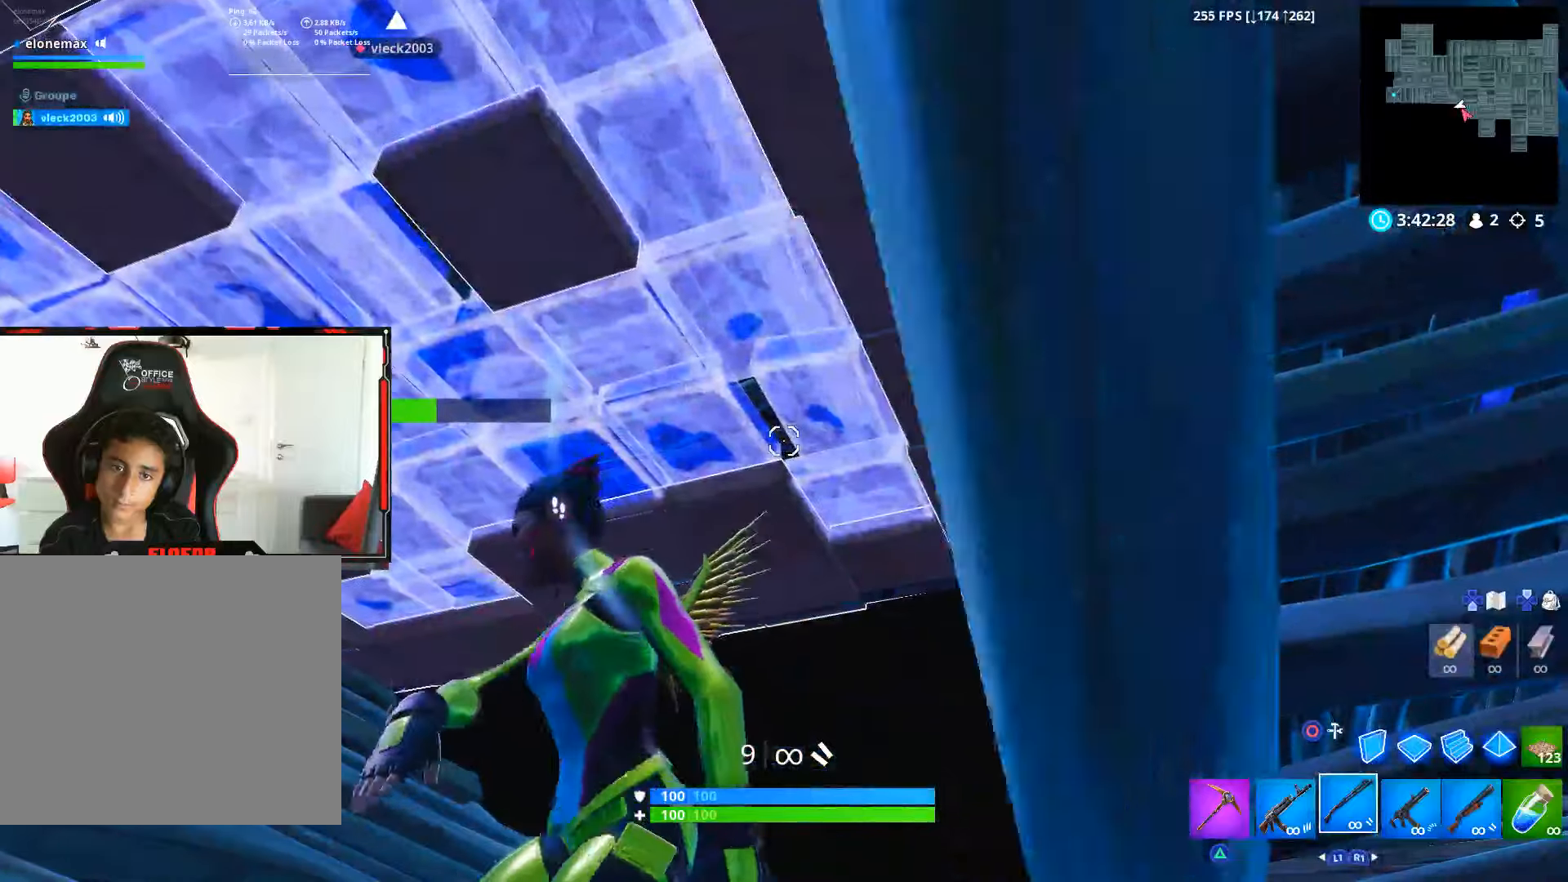
{"buttons": [], "left_stick": "center", "right_stick": "center", "events": []}
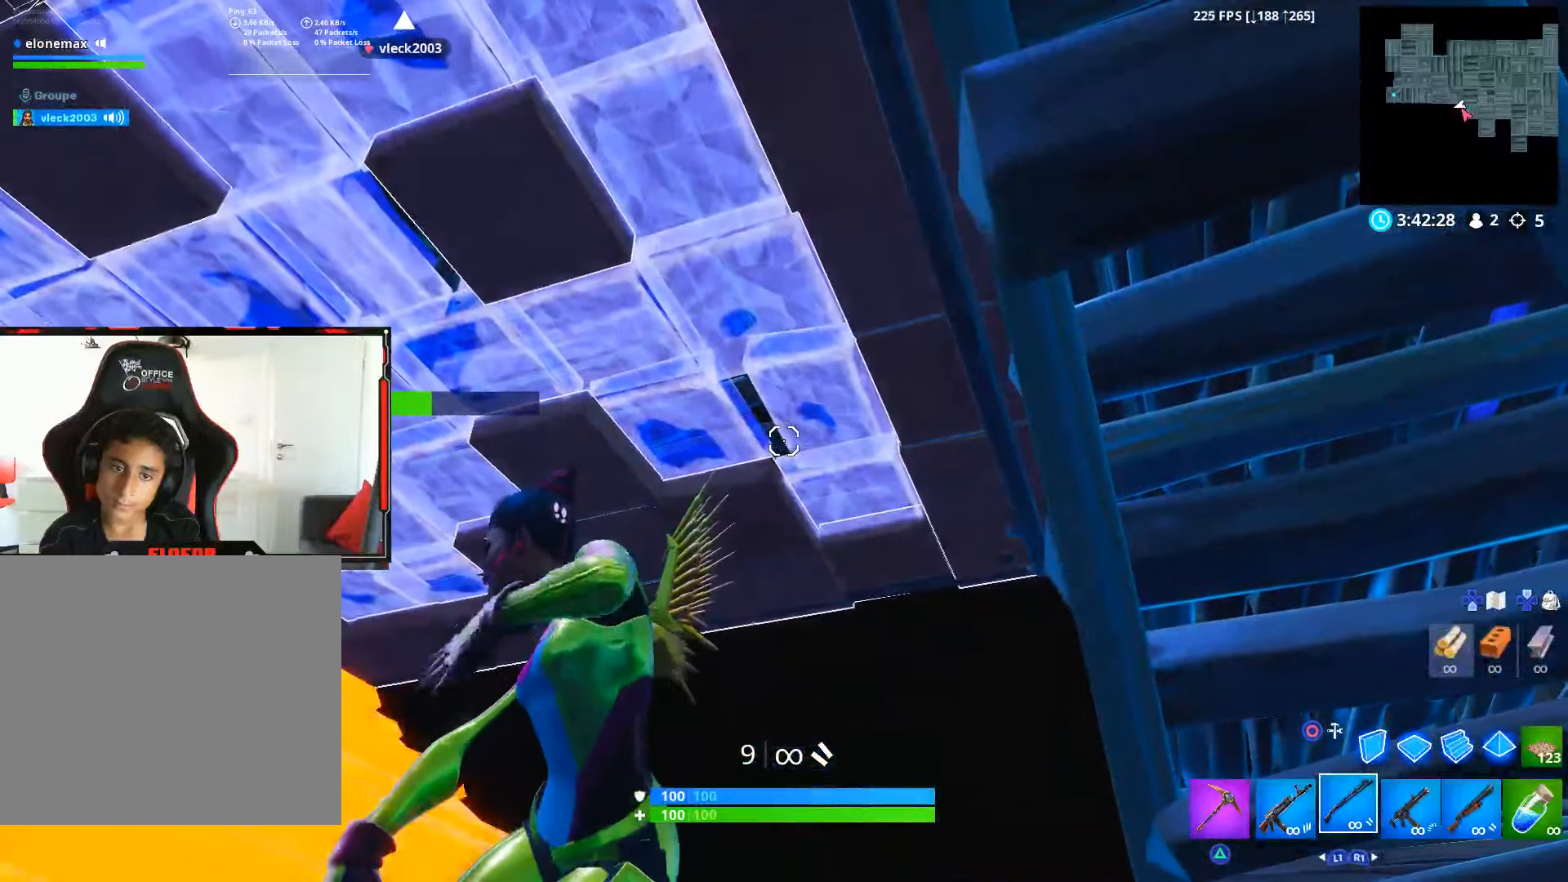
{"buttons": [], "left_stick": "center", "right_stick": "center", "events": []}
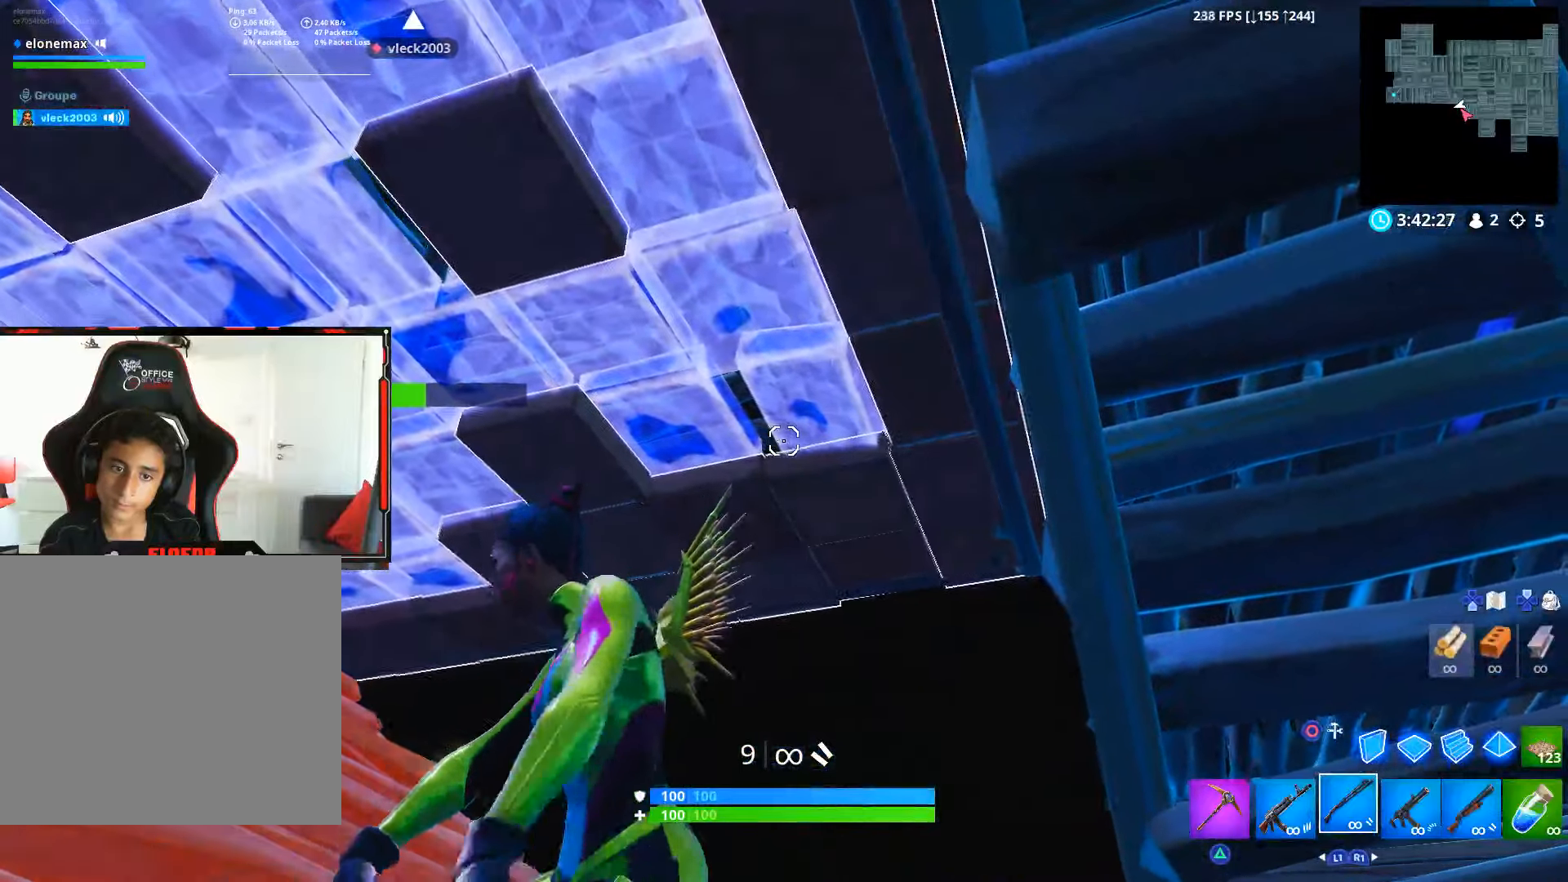
{"buttons": [], "left_stick": "center", "right_stick": "center", "events": []}
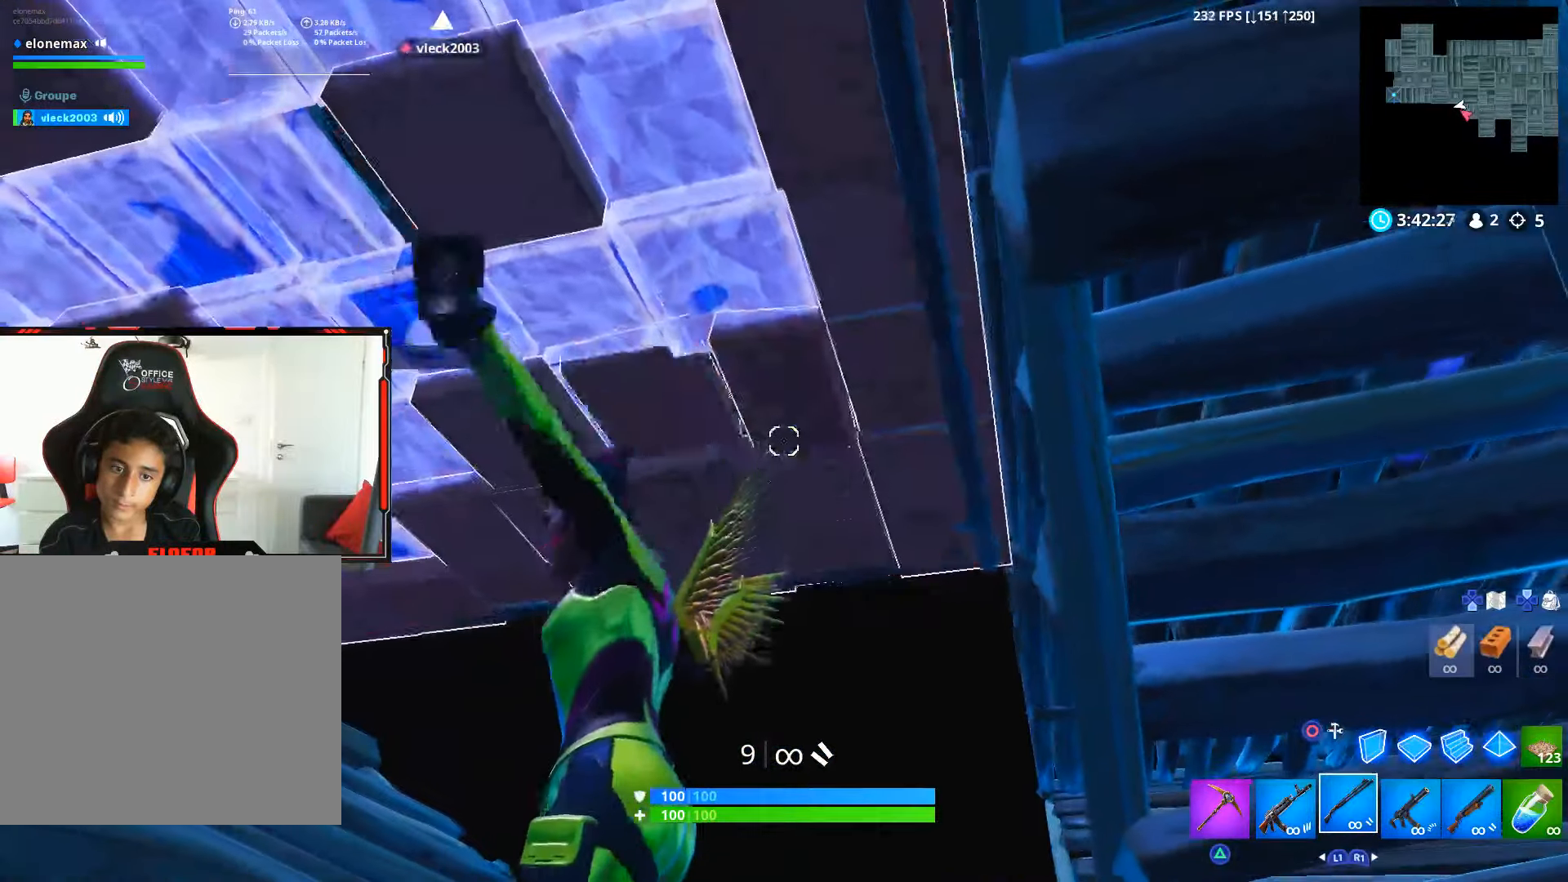
{"buttons": [], "left_stick": "center", "right_stick": "center", "events": []}